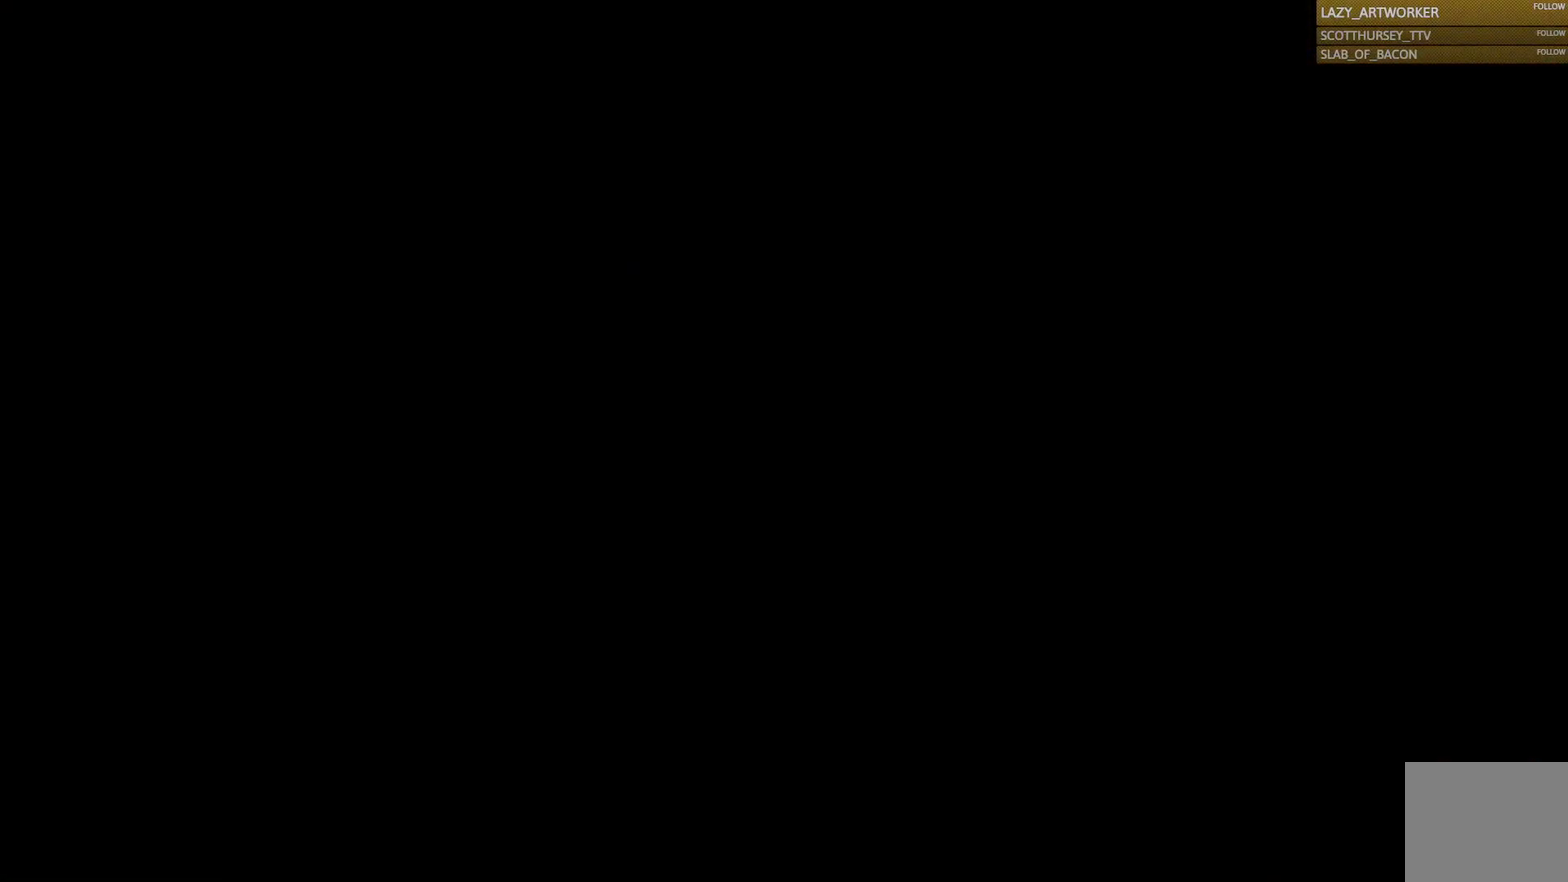
Gameplay with a controller (PlayStation layout); each line is a JSON object with the inputs held at the frame after it. "events" lists button and stick changes between this image and that frame as [ms after this image, input, new state], when the widget could be followed in between. This document gives stick clicks only as held states, not as events.
{"buttons": [], "left_stick": "right", "right_stick": "center", "events": []}
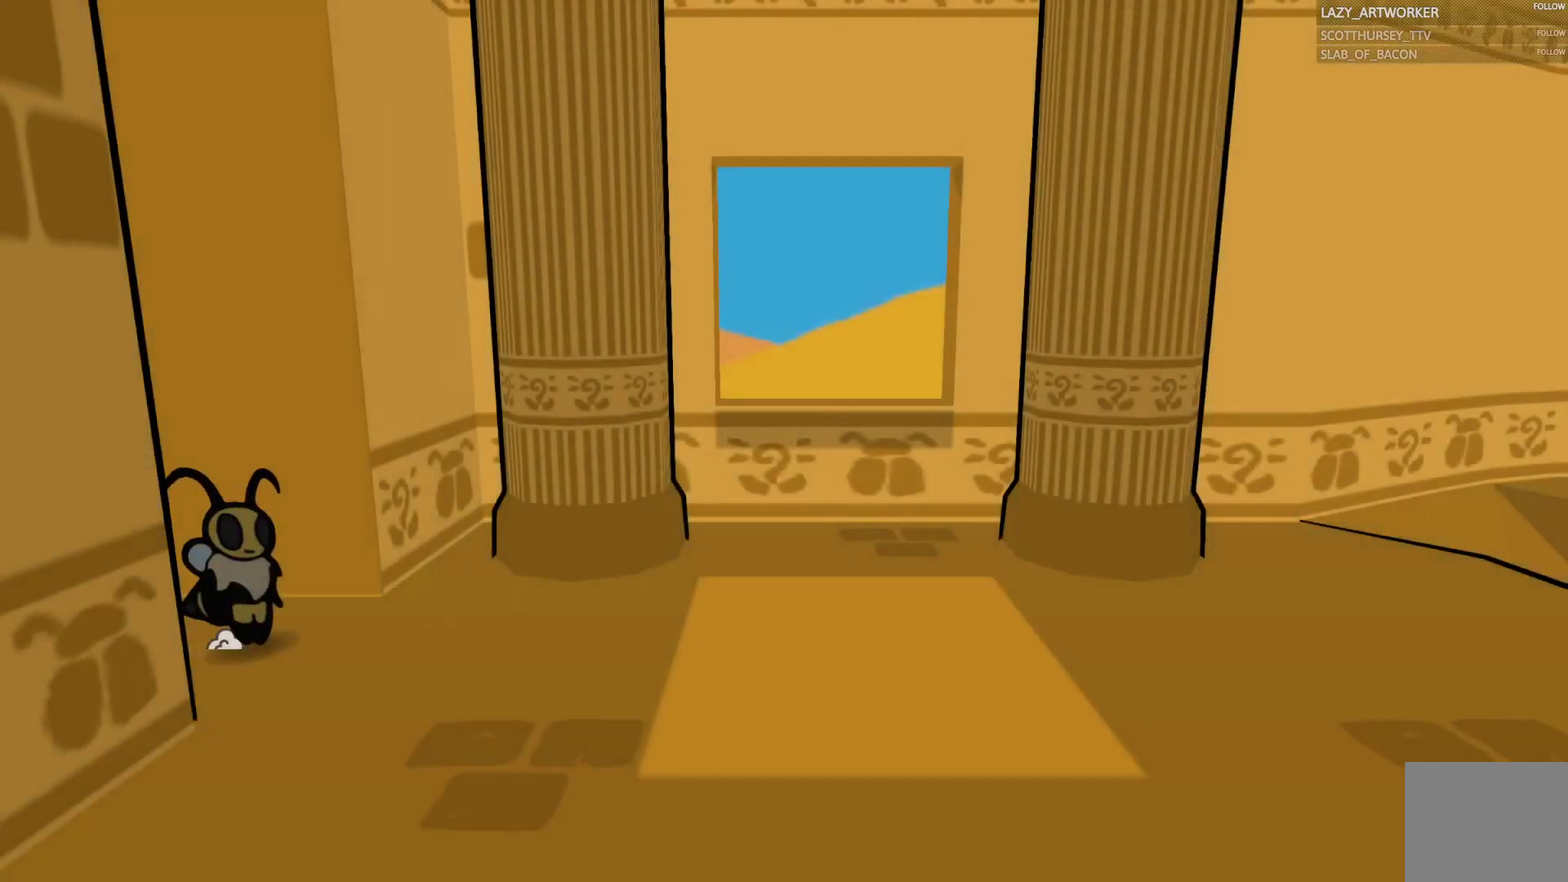
{"buttons": [], "left_stick": "down-right", "right_stick": "center", "events": [[233, "left_stick", "down-right"]]}
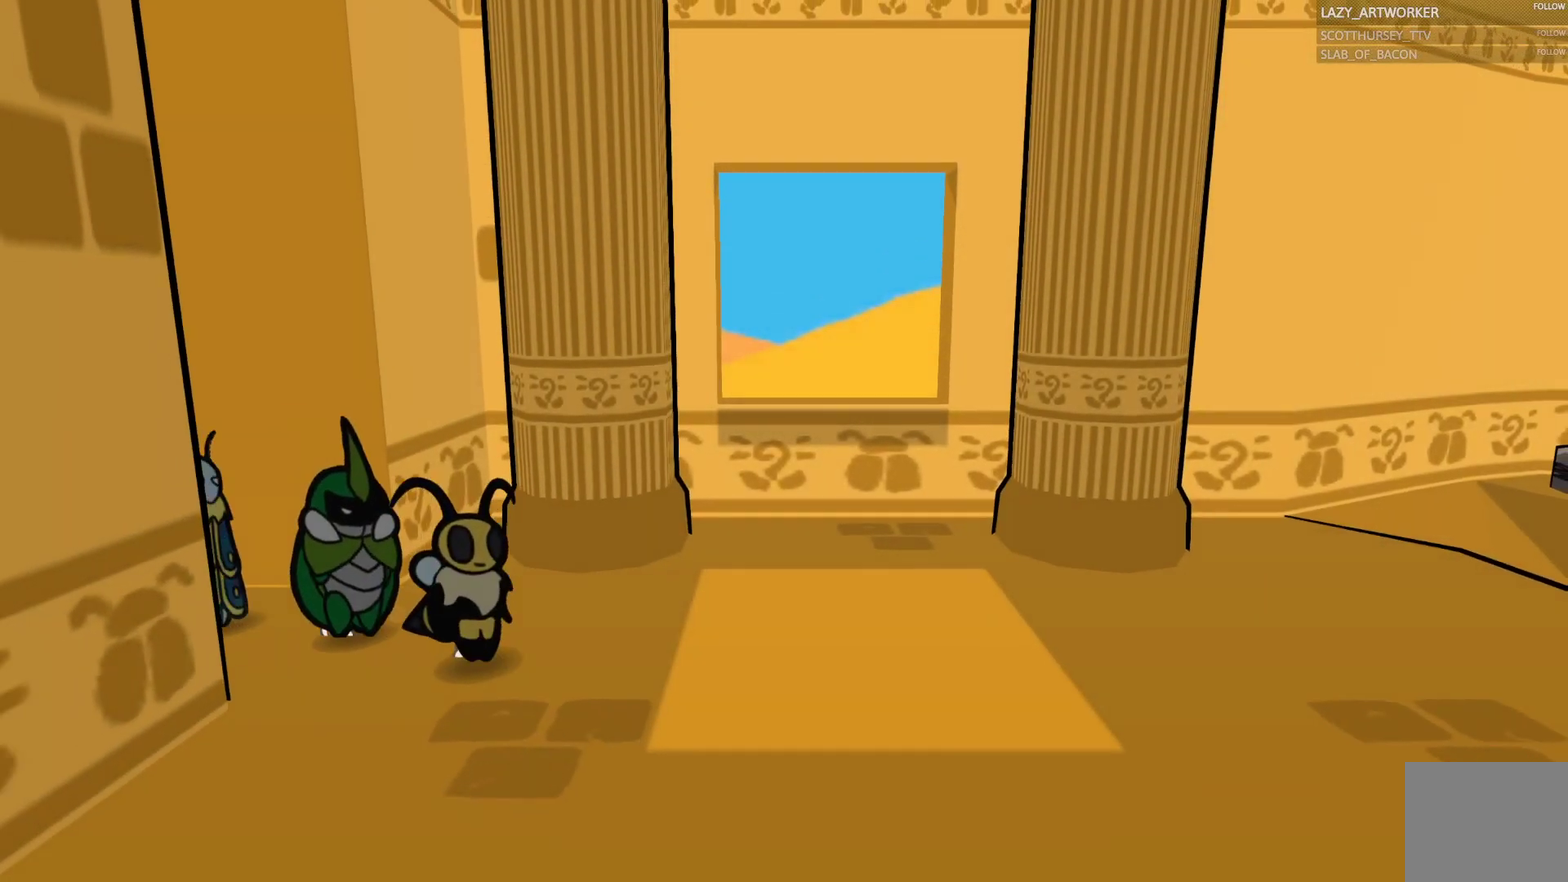
{"buttons": [], "left_stick": "right", "right_stick": "center", "events": [[267, "left_stick", "right"]]}
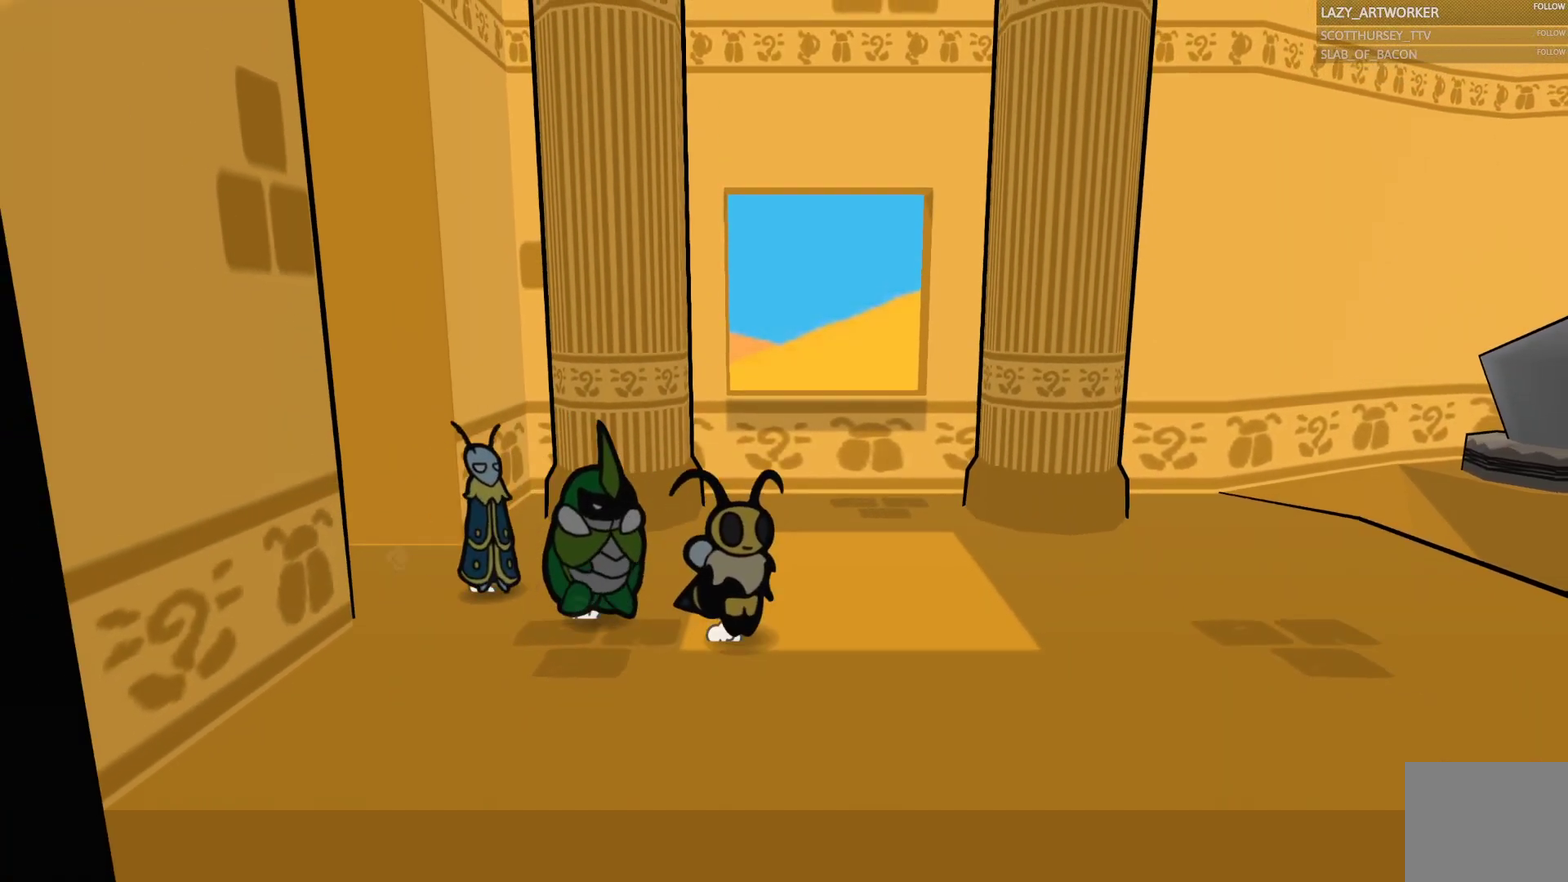
{"buttons": [], "left_stick": "right", "right_stick": "center", "events": []}
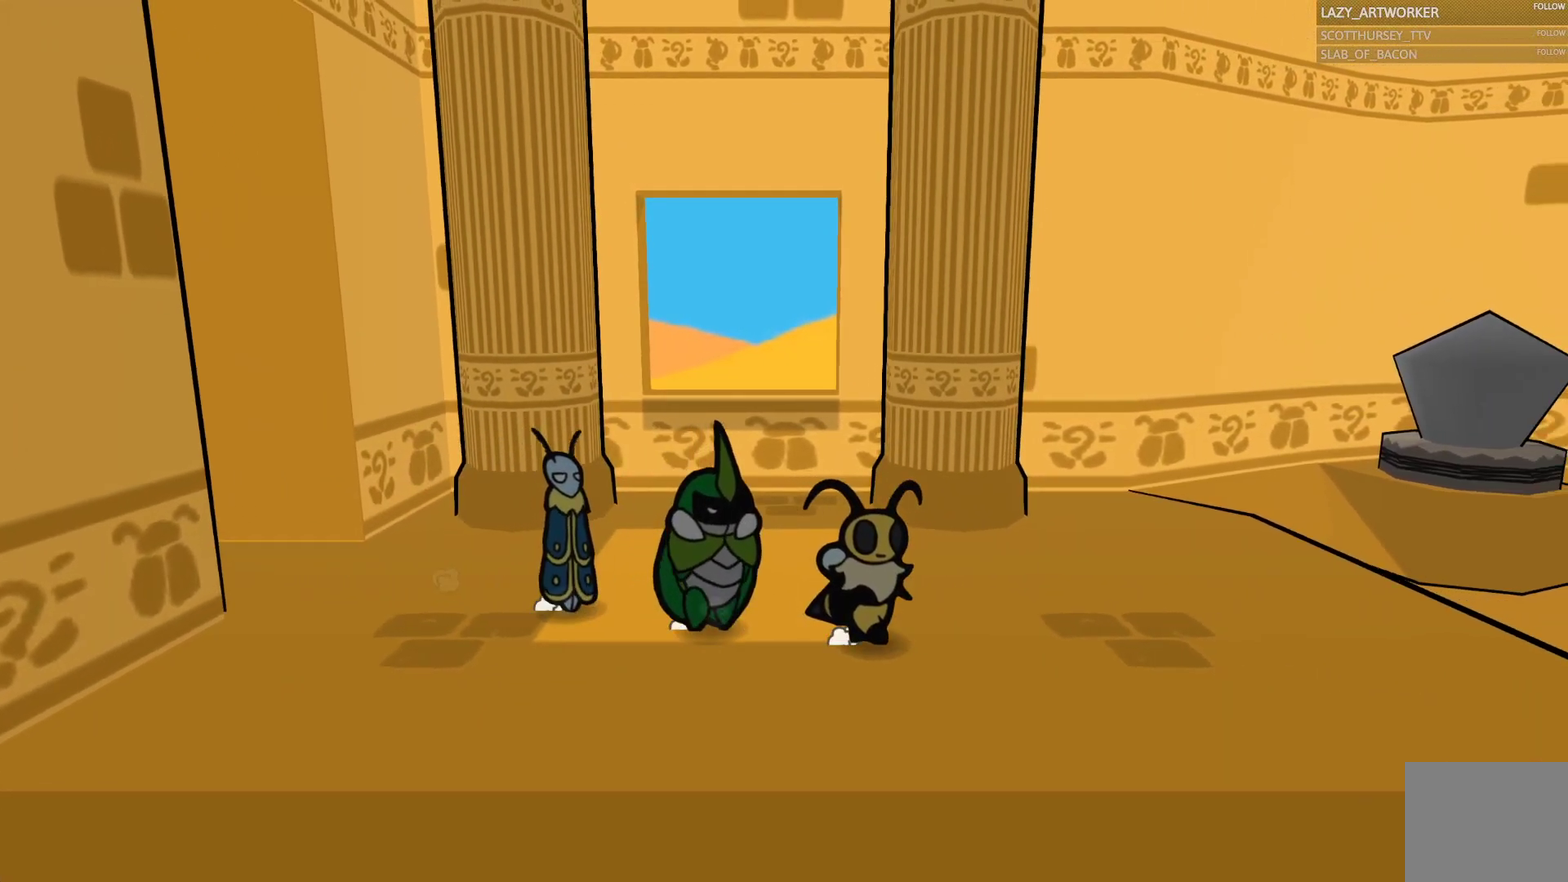
{"buttons": [], "left_stick": "right", "right_stick": "center", "events": []}
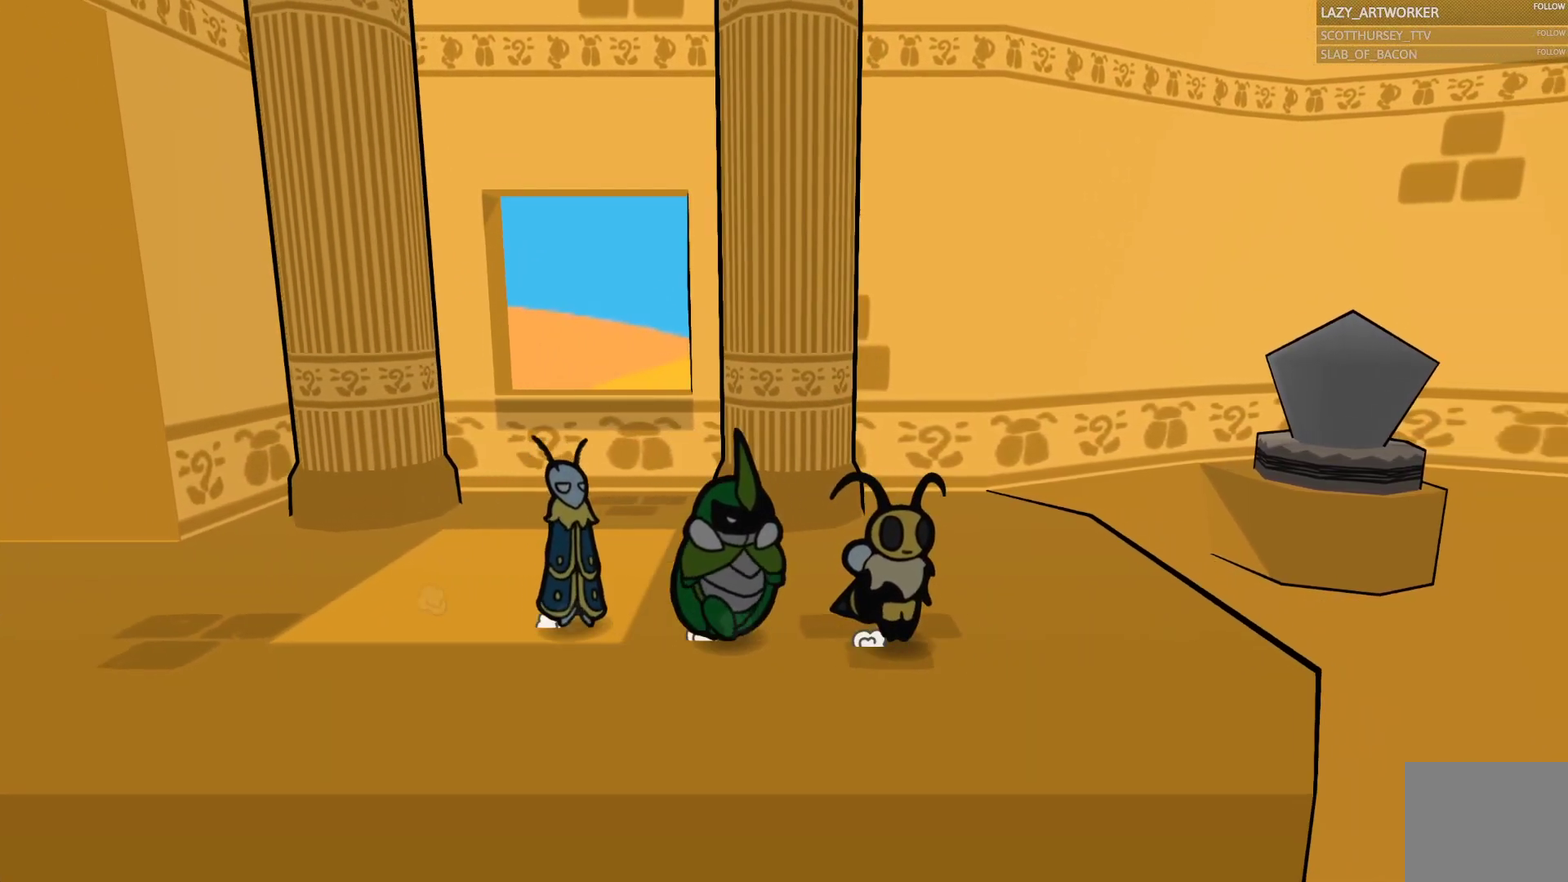
{"buttons": [], "left_stick": "up-right", "right_stick": "center", "events": [[33, "left_stick", "up-right"]]}
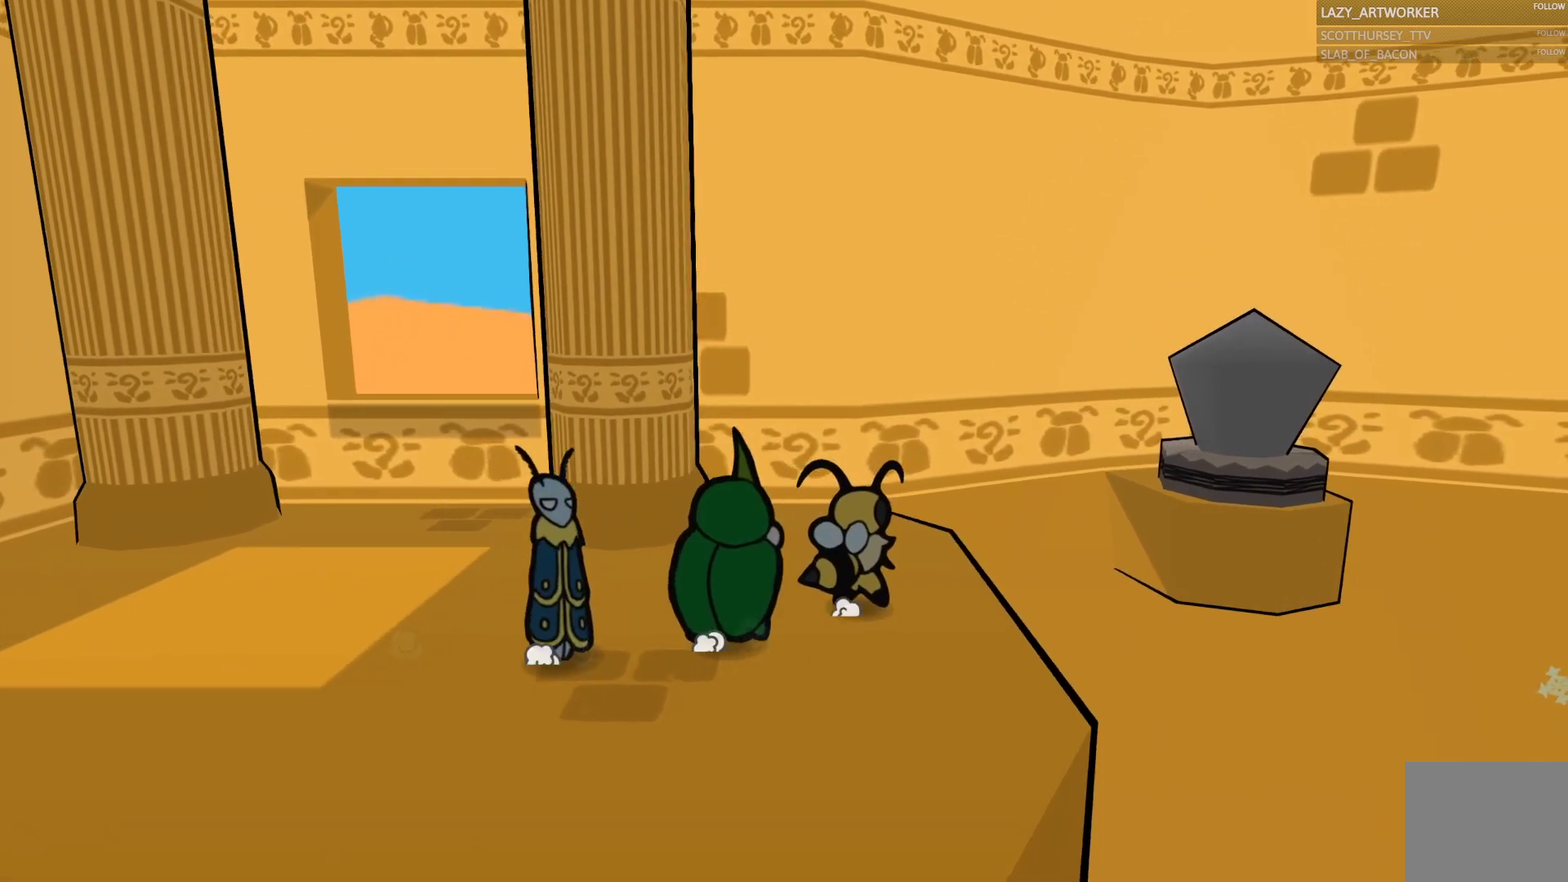
{"buttons": [], "left_stick": "center", "right_stick": "center", "events": [[200, "CIRCLE", "down"], [317, "CIRCLE", "up"], [383, "left_stick", "center"]]}
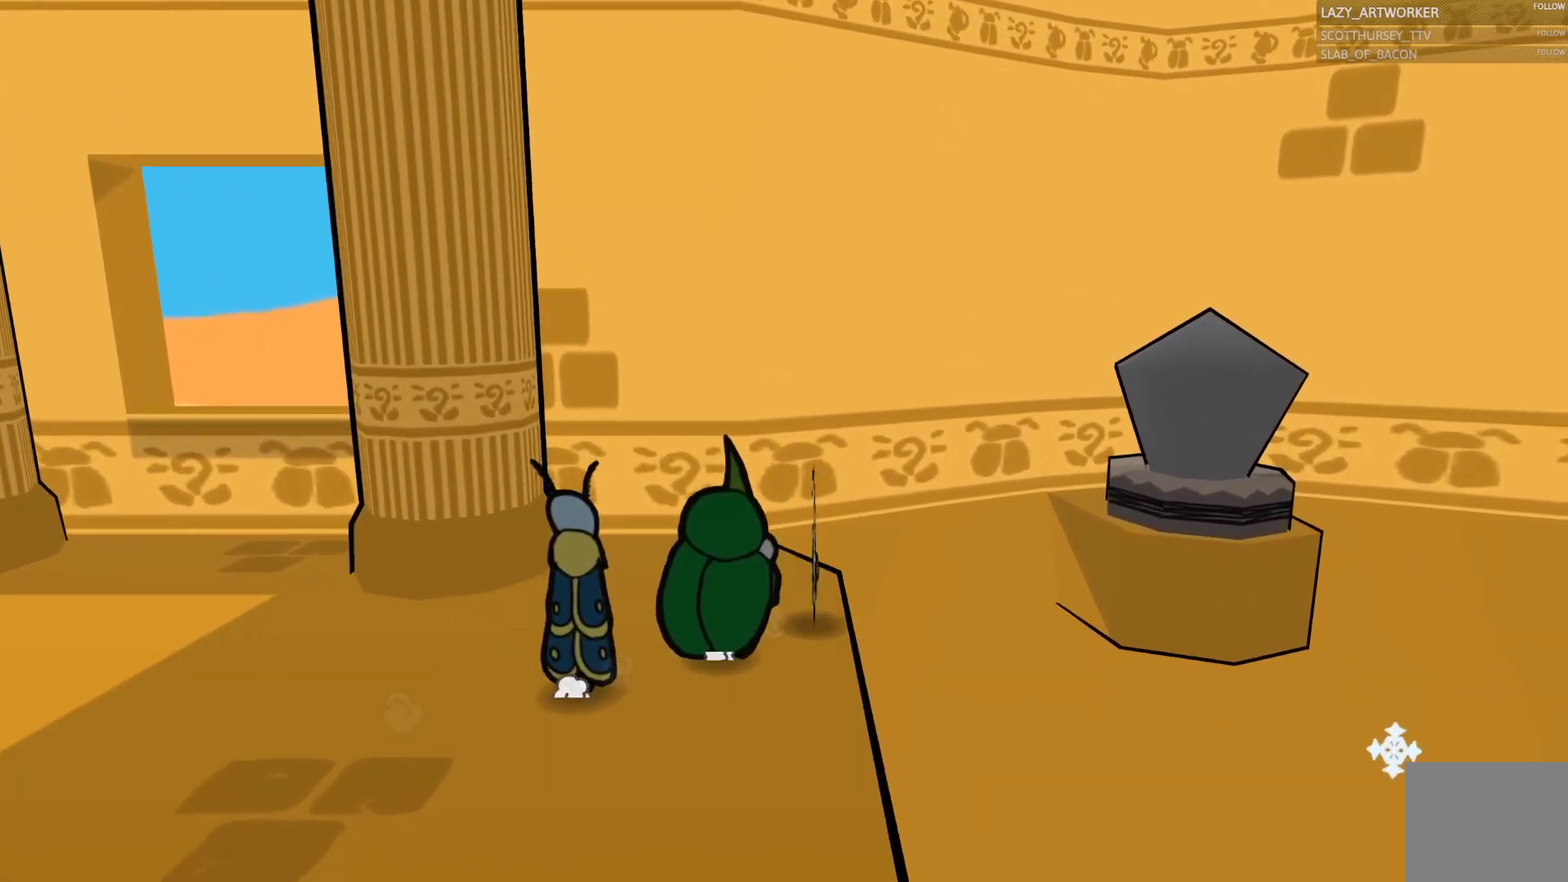
{"buttons": [], "left_stick": "down-left", "right_stick": "center", "events": [[433, "left_stick", "down-left"]]}
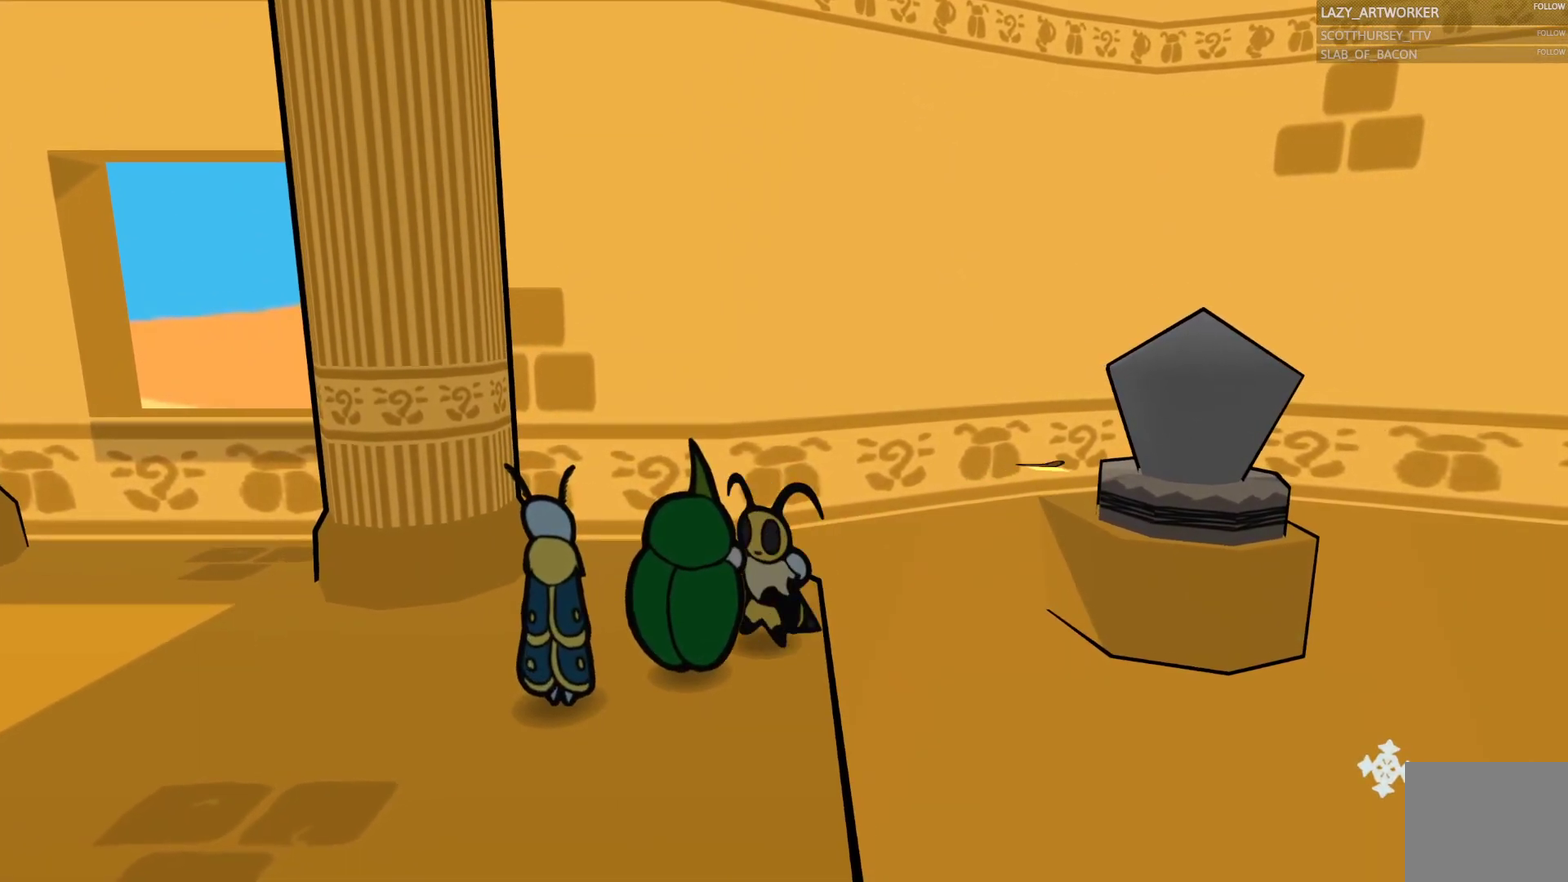
{"buttons": [], "left_stick": "down", "right_stick": "center"}
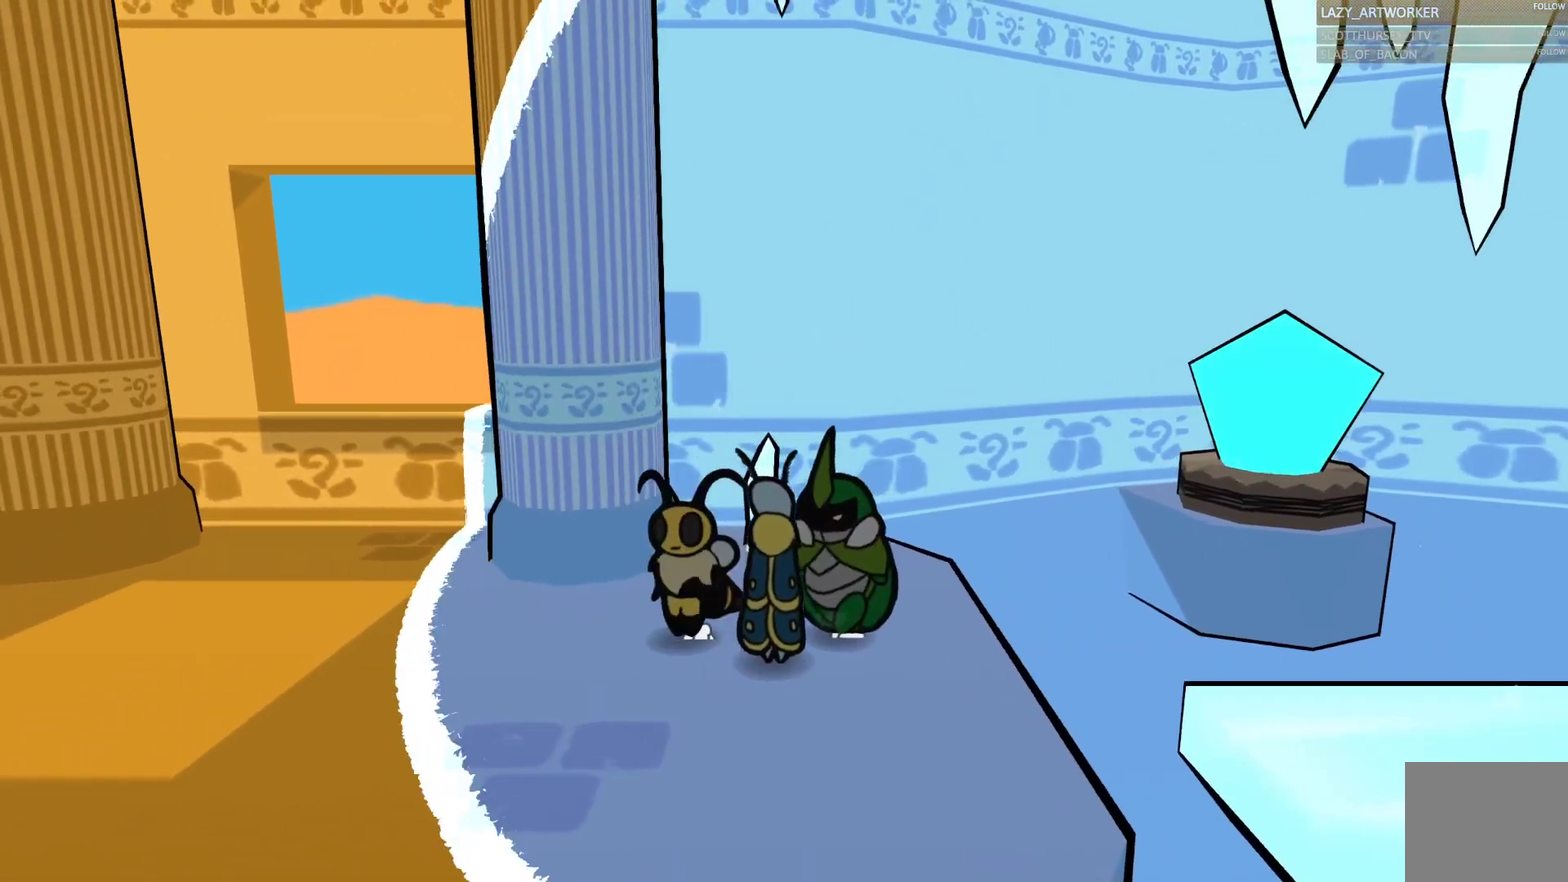
{"buttons": [], "left_stick": "down-right", "right_stick": "center", "events": [[33, "left_stick", "down-right"]]}
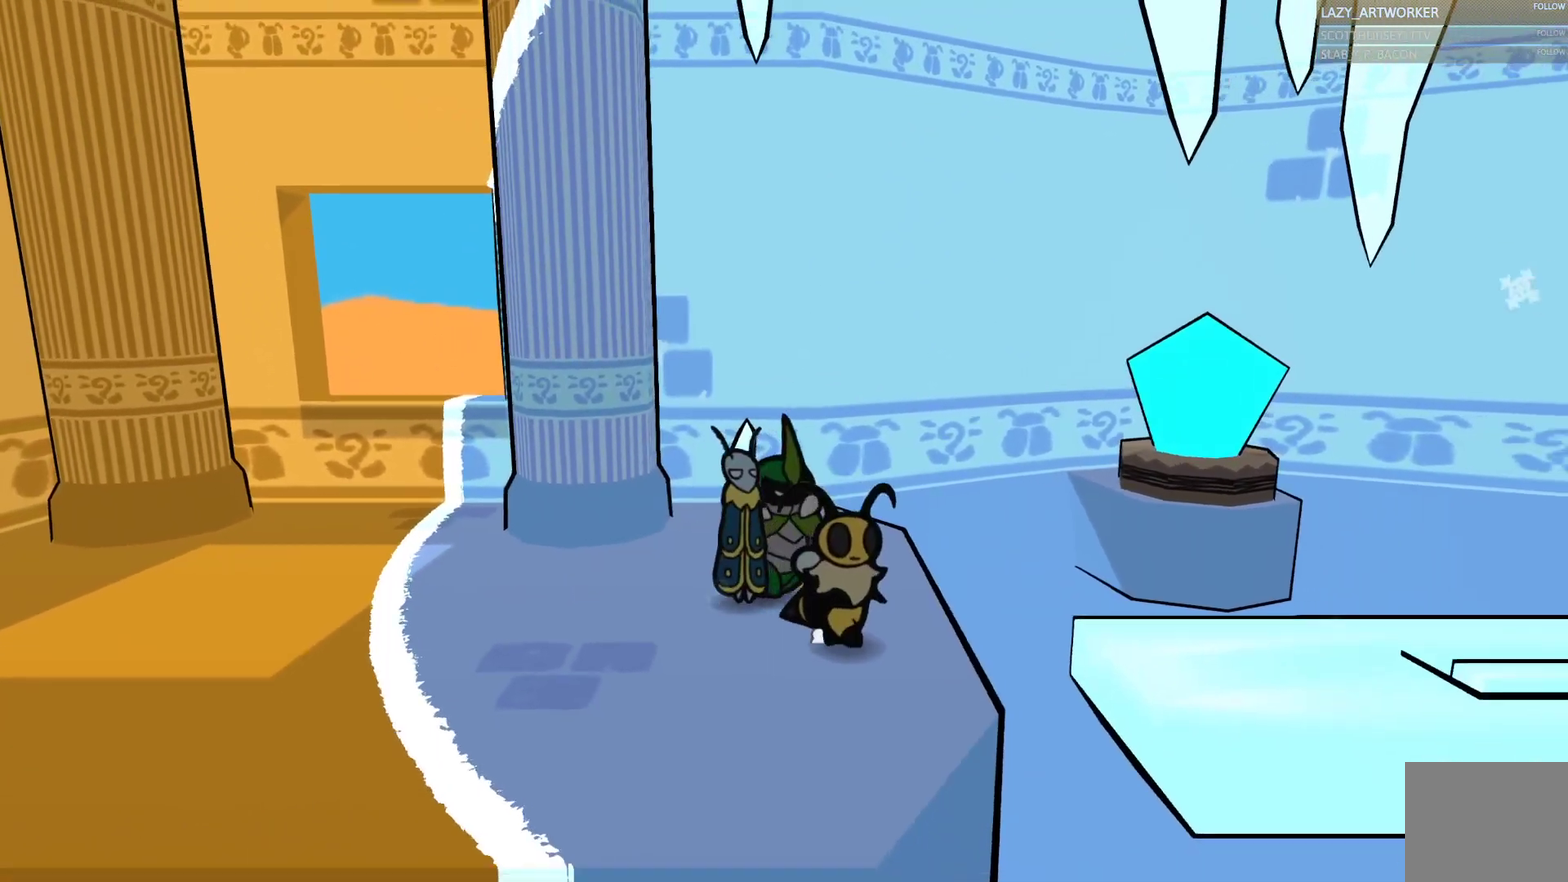
{"buttons": [], "left_stick": "up-right", "right_stick": "center", "events": [[167, "CROSS", "down"], [217, "left_stick", "right"], [317, "CROSS", "up"], [500, "left_stick", "up-right"]]}
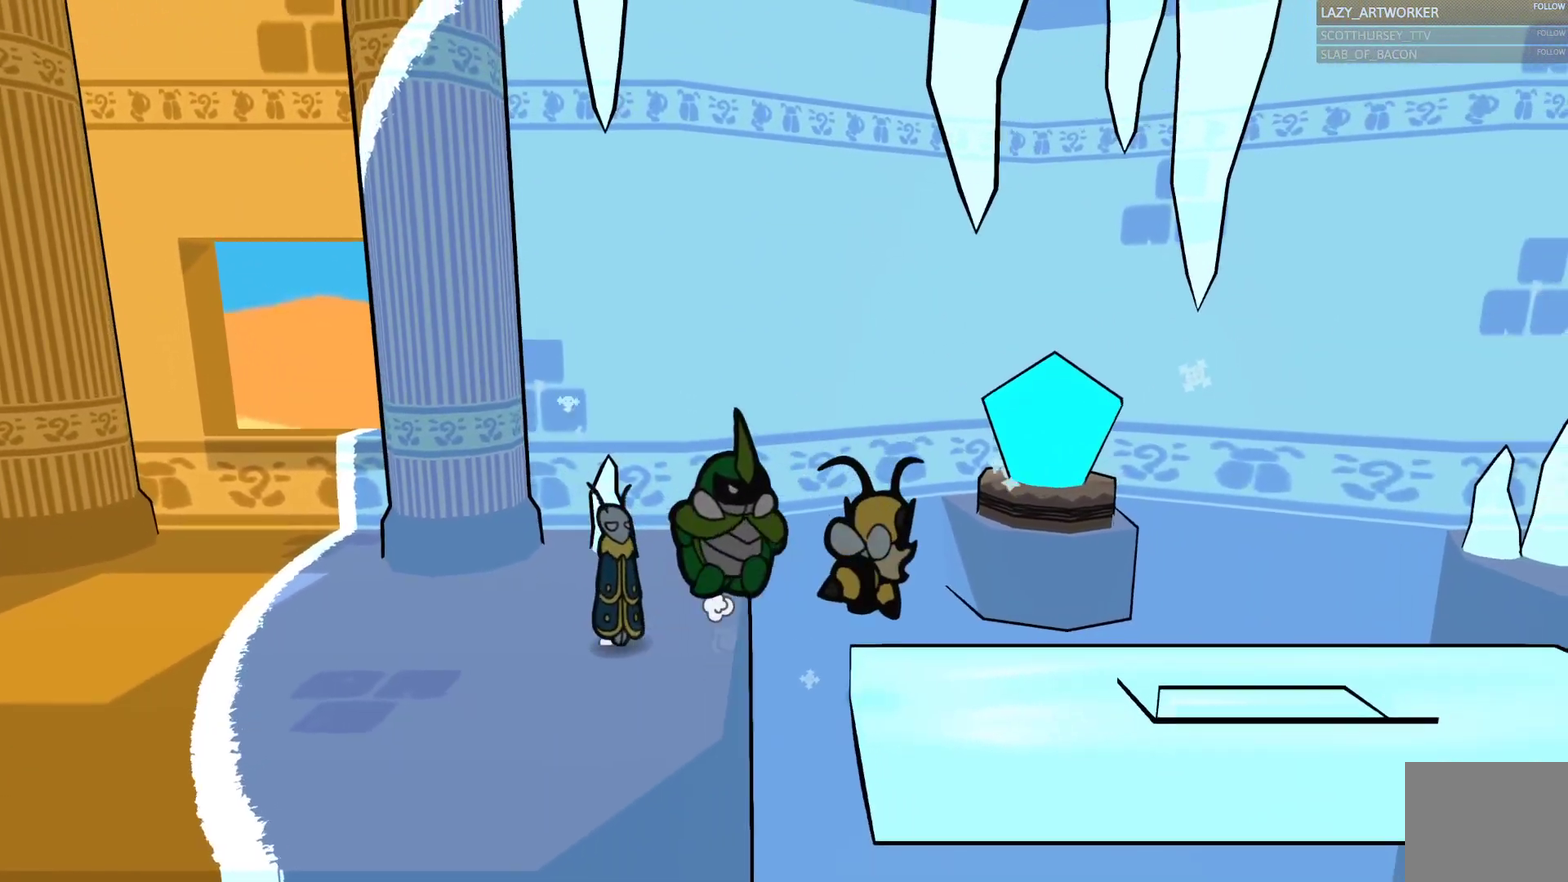
{"buttons": [], "left_stick": "right", "right_stick": "center", "events": [[167, "left_stick", "right"]]}
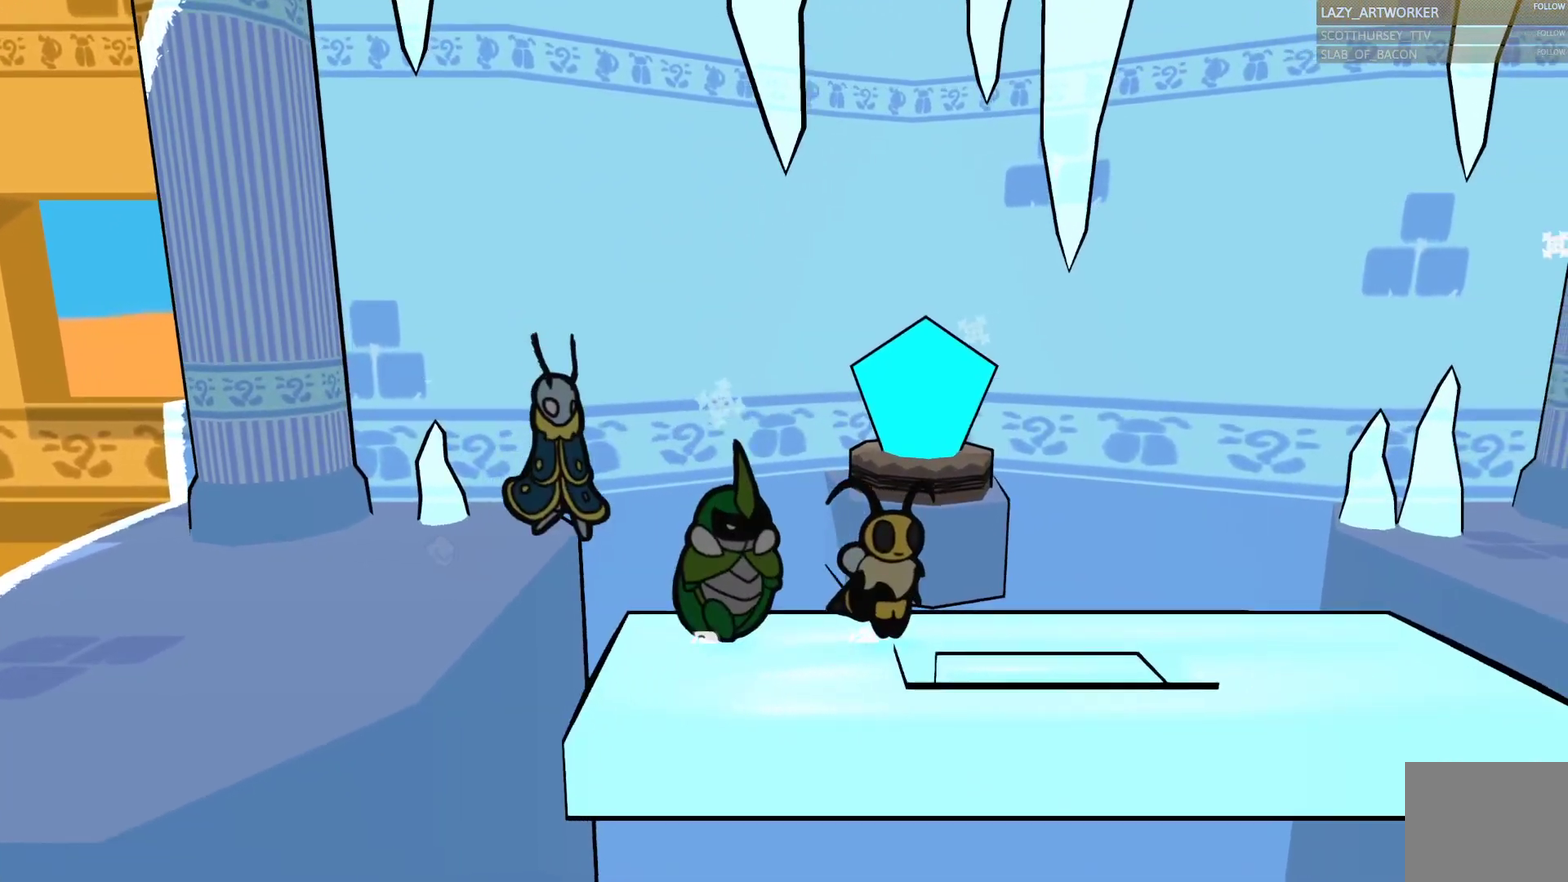
{"buttons": [], "left_stick": "right", "right_stick": "center", "events": []}
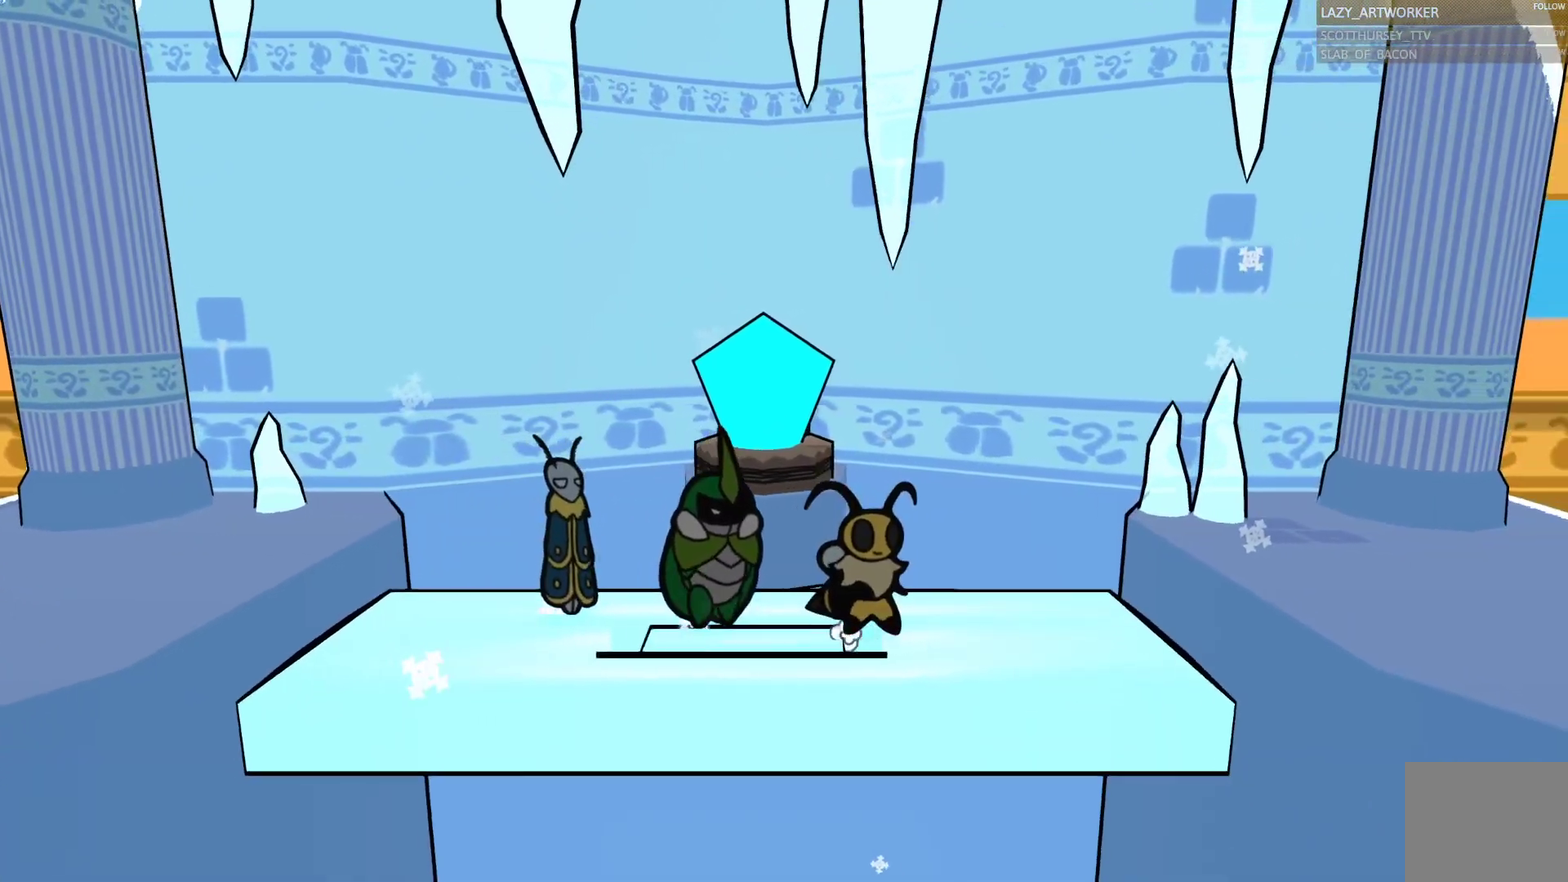
{"buttons": [], "left_stick": "right", "right_stick": "center", "events": []}
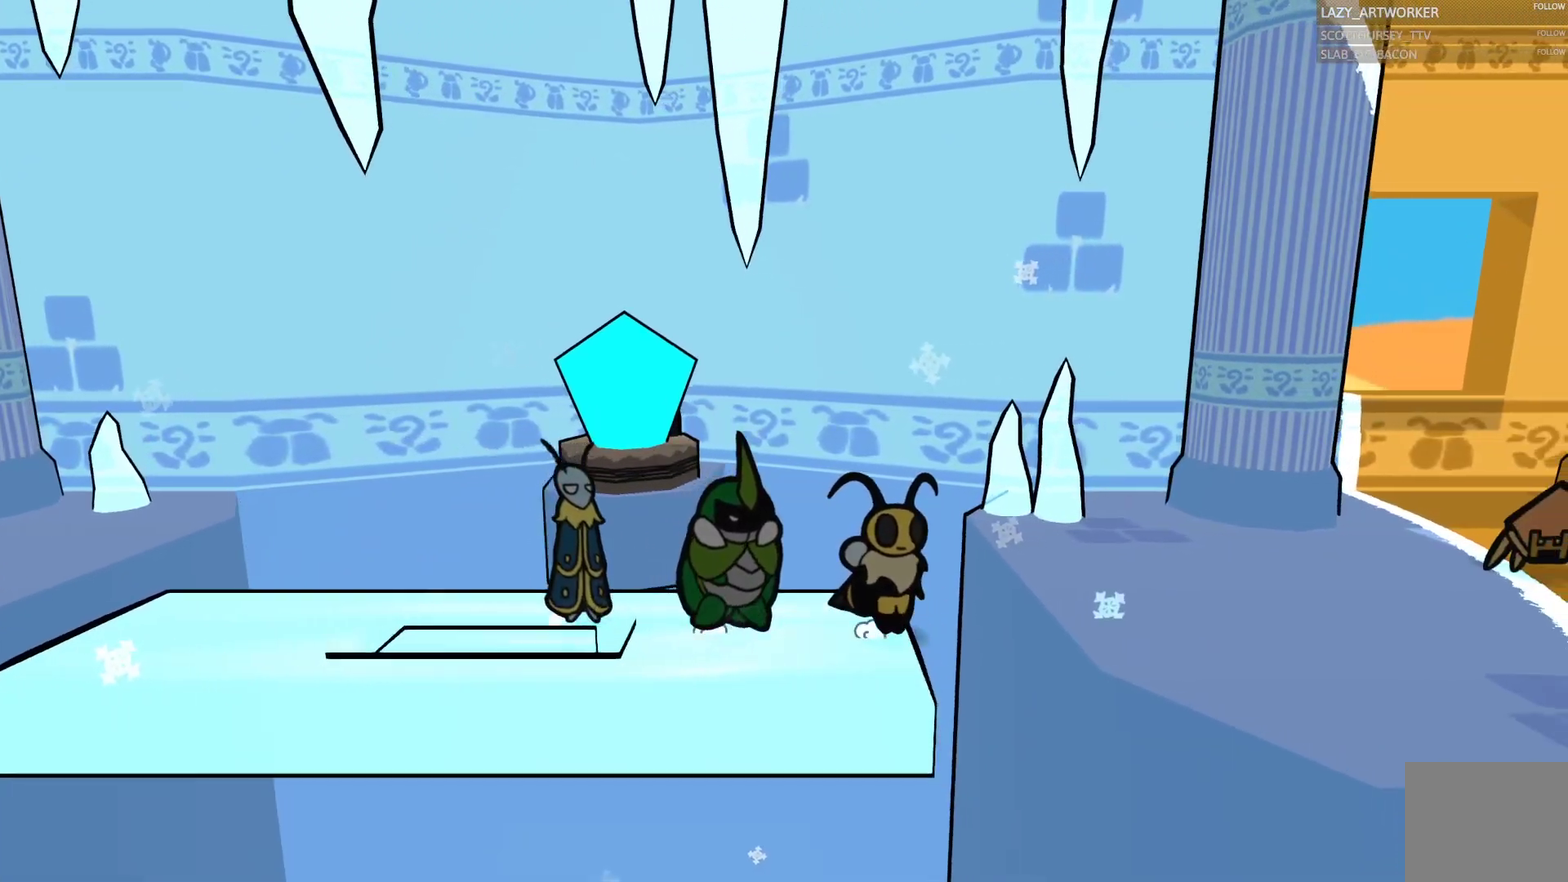
{"buttons": [], "left_stick": "down-right", "right_stick": "center", "events": [[17, "CROSS", "down"], [217, "CROSS", "up"], [433, "left_stick", "down-right"]]}
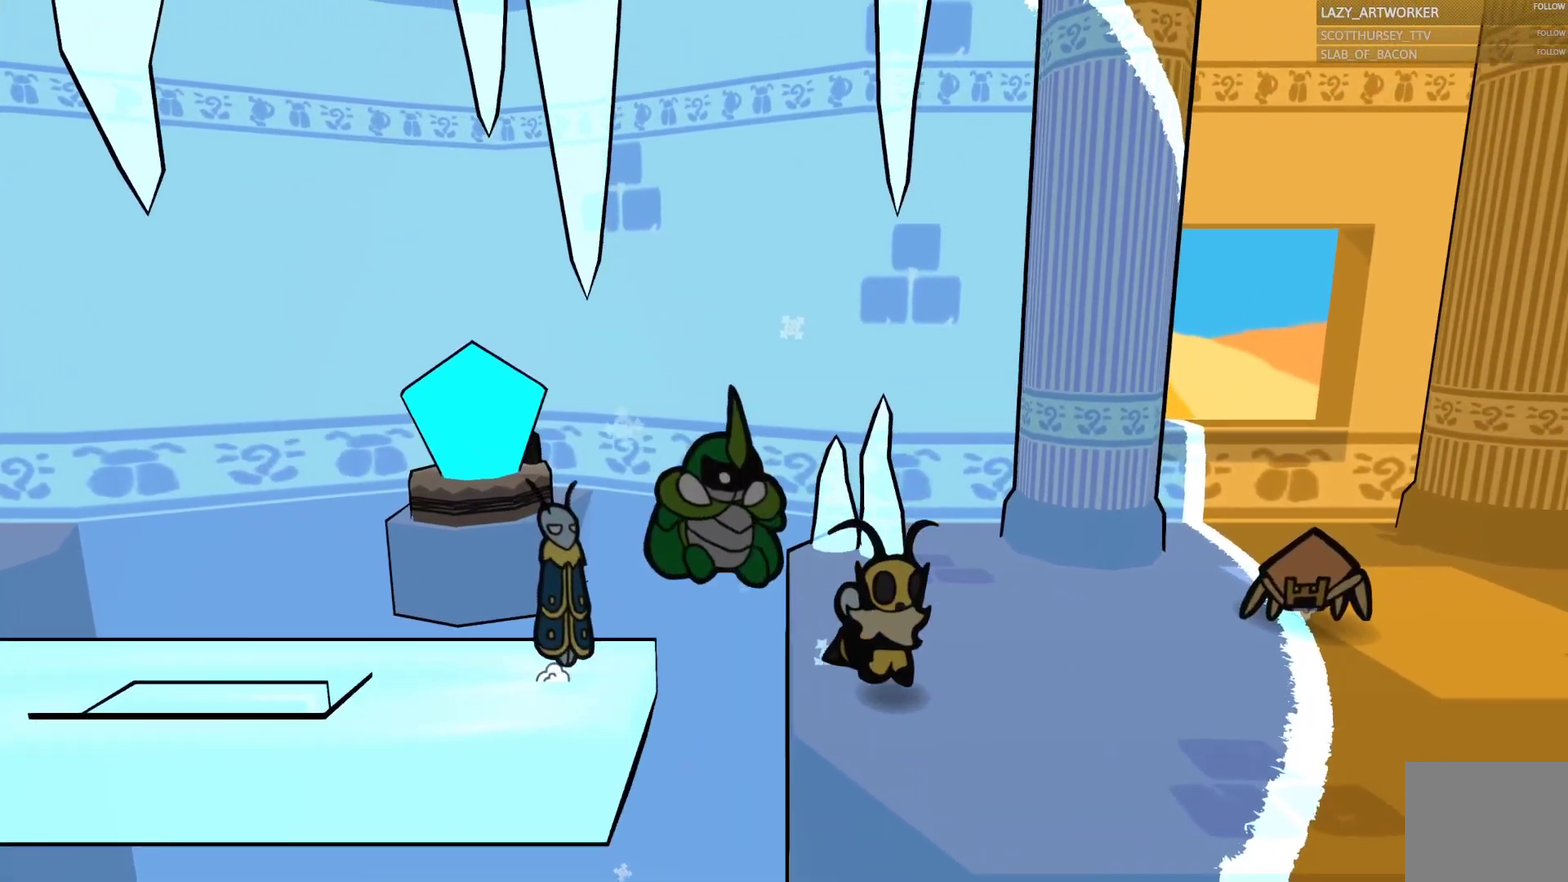
{"buttons": [], "left_stick": "right", "right_stick": "center", "events": [[500, "left_stick", "right"]]}
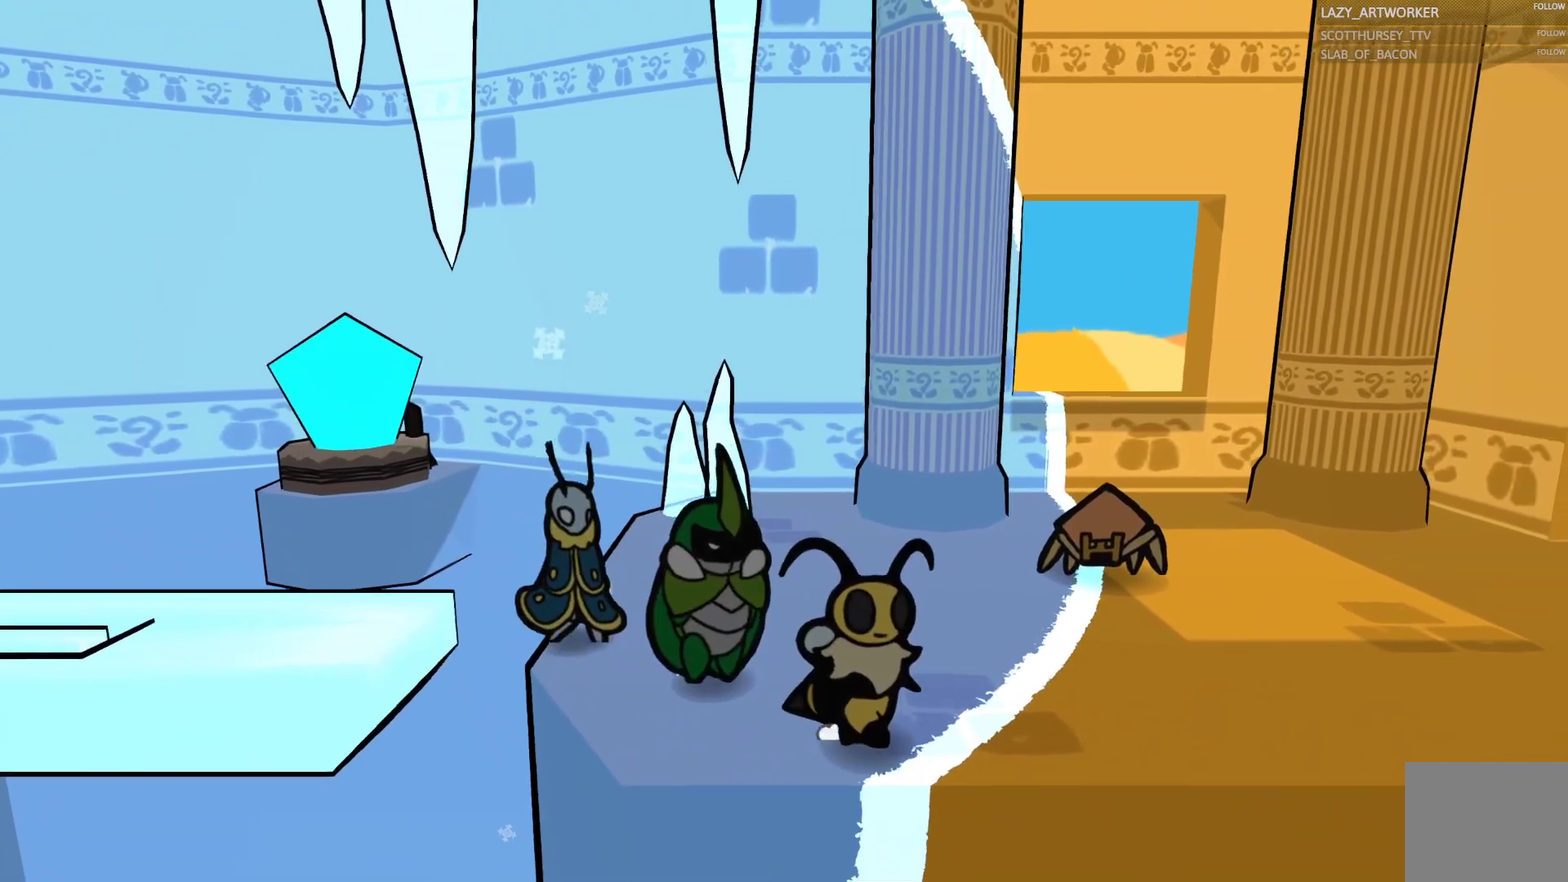
{"buttons": [], "left_stick": "right", "right_stick": "center", "events": [[67, "SQUARE", "down"], [217, "SQUARE", "up"]]}
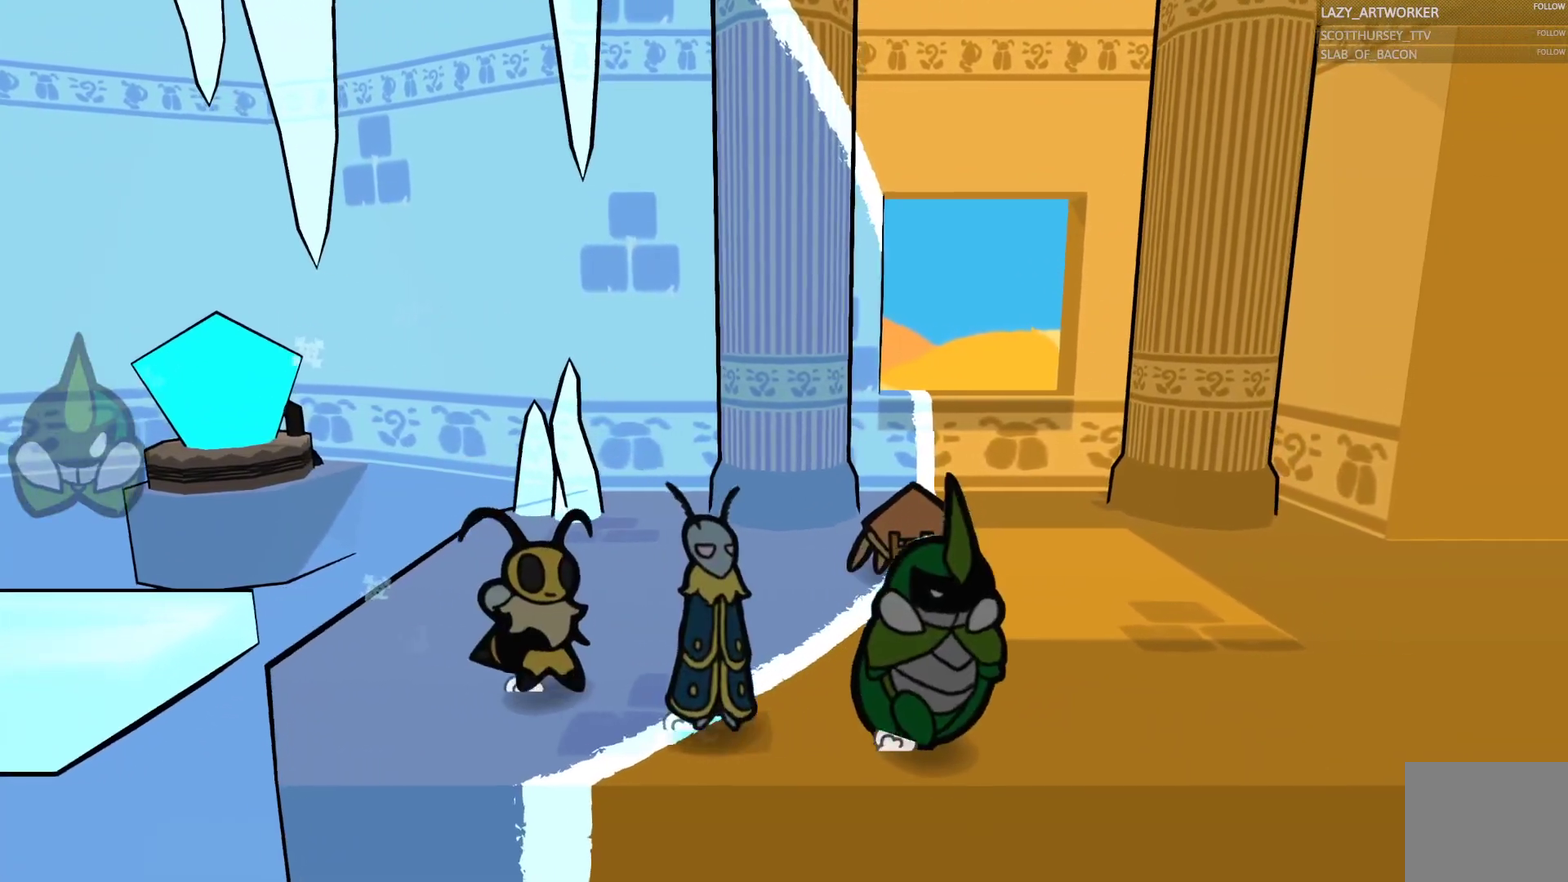
{"buttons": ["SQUARE"], "left_stick": "right", "right_stick": "center", "events": [[383, "SQUARE", "down"]]}
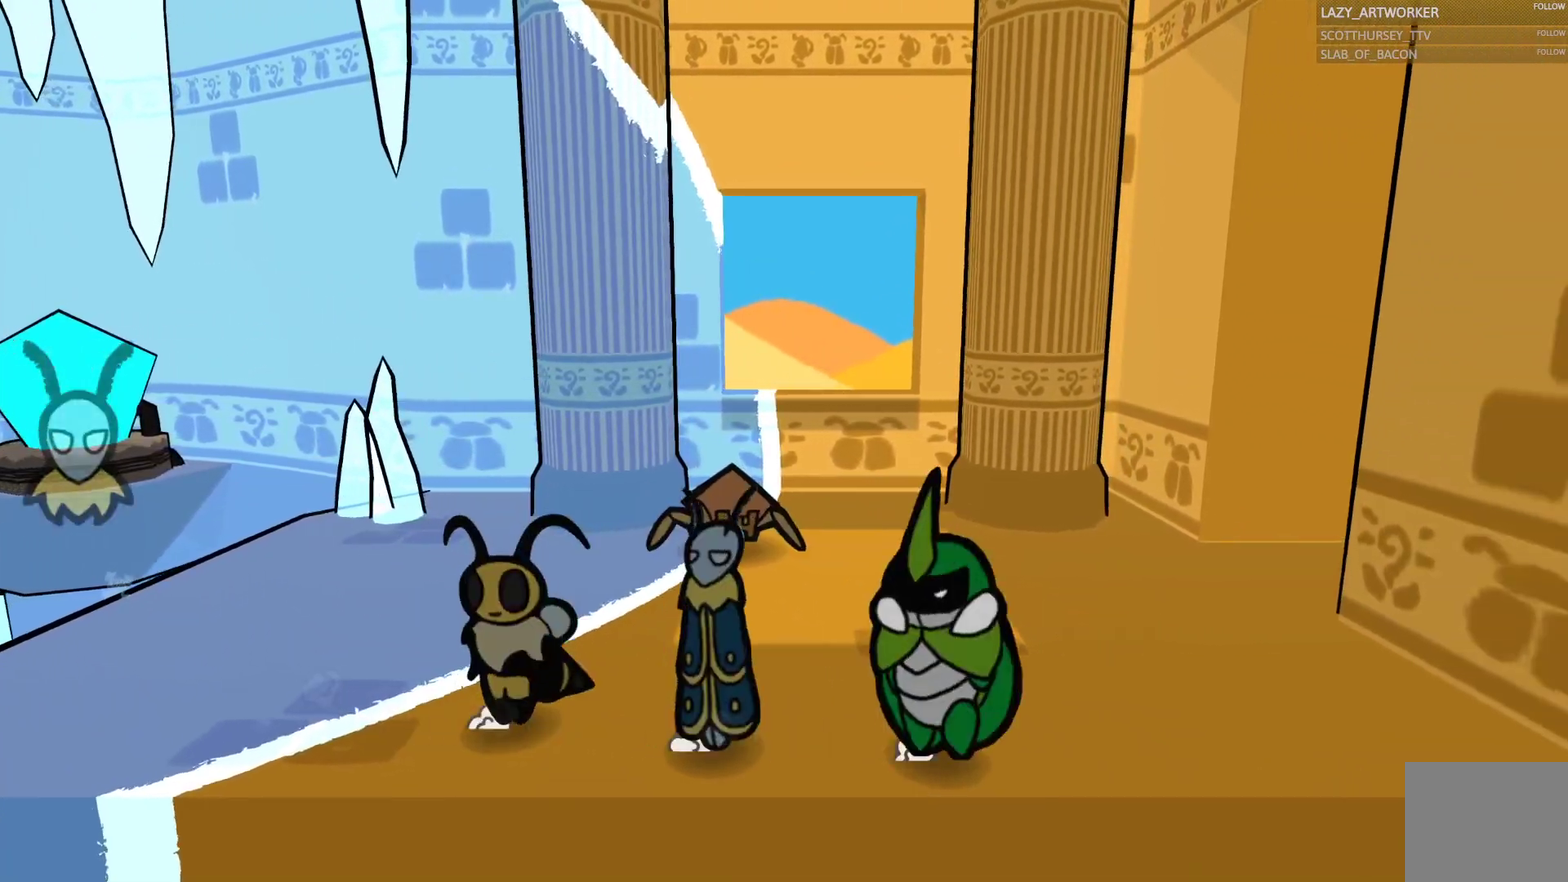
{"buttons": [], "left_stick": "up-right", "right_stick": "center", "events": [[17, "SQUARE", "up"], [83, "left_stick", "up-right"]]}
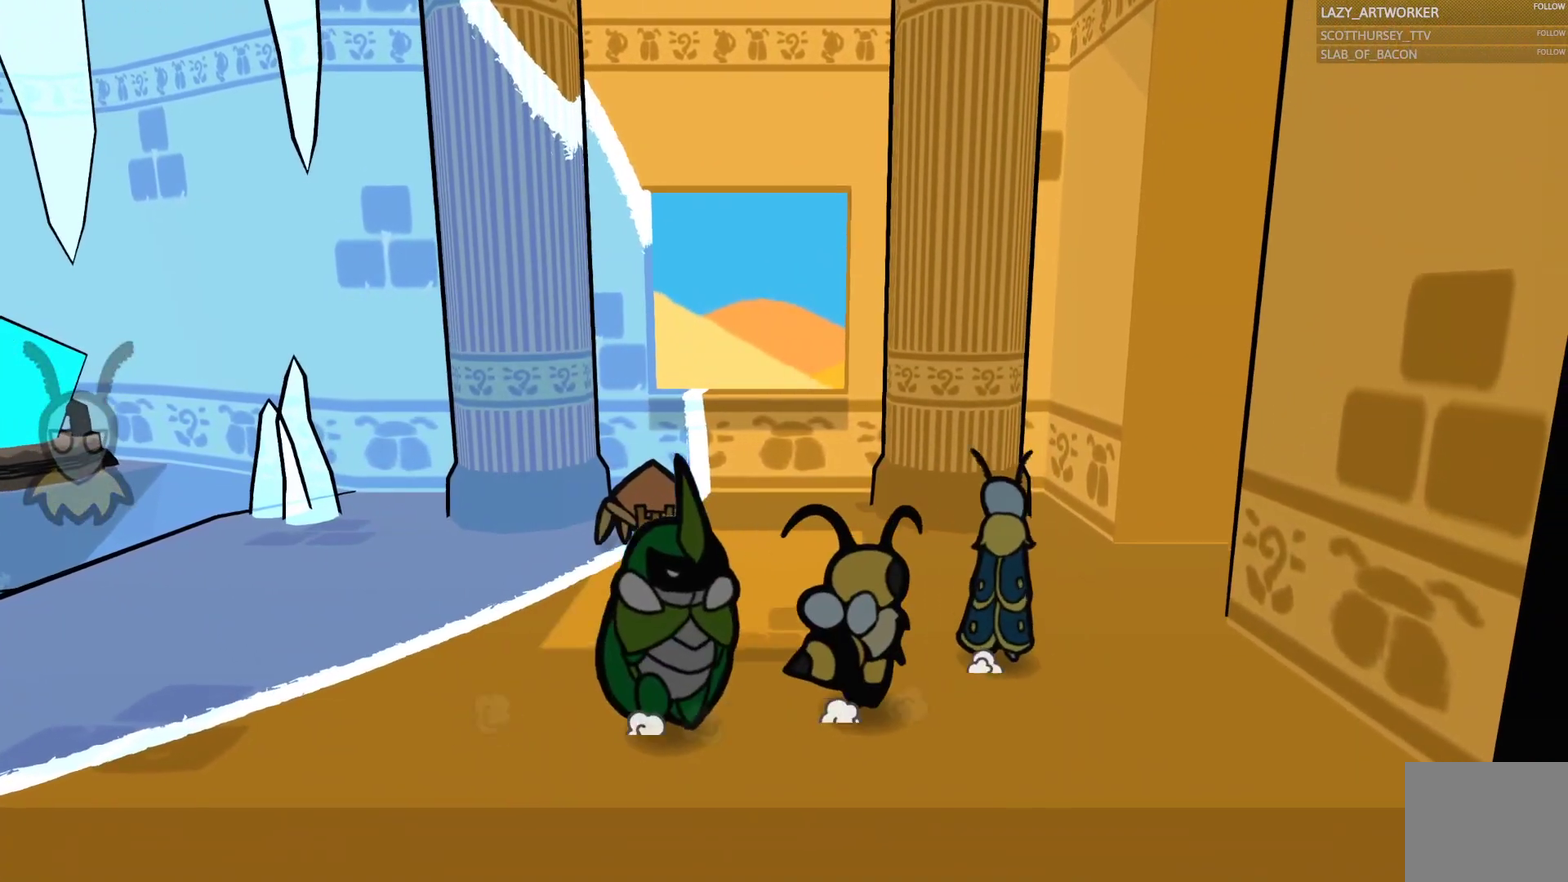
{"buttons": [], "left_stick": "right", "right_stick": "center", "events": [[467, "left_stick", "right"]]}
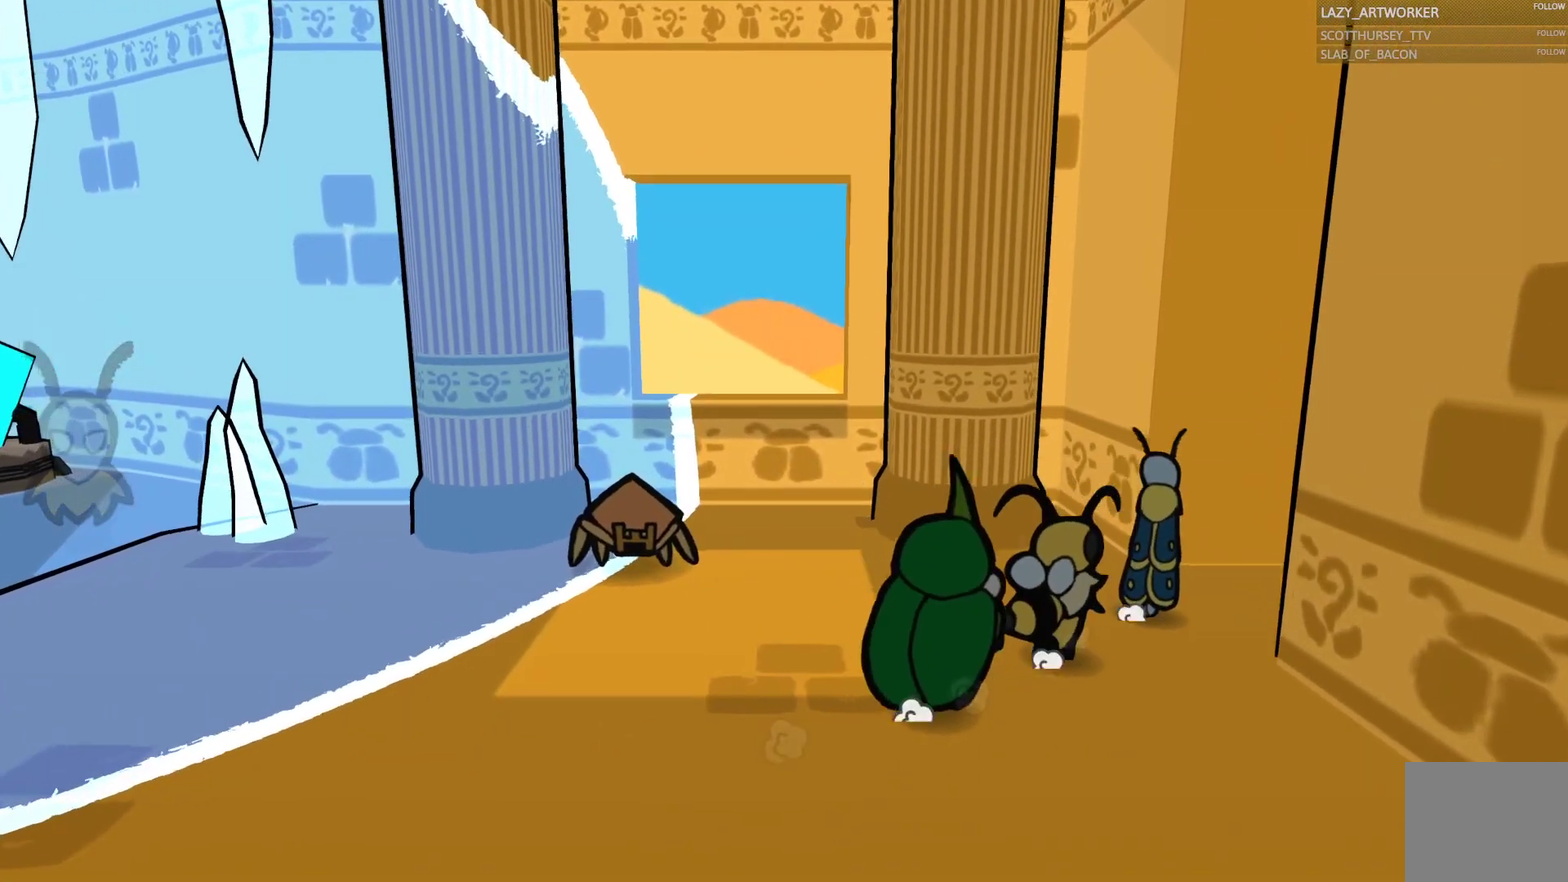
{"buttons": [], "left_stick": "right", "right_stick": "center", "events": []}
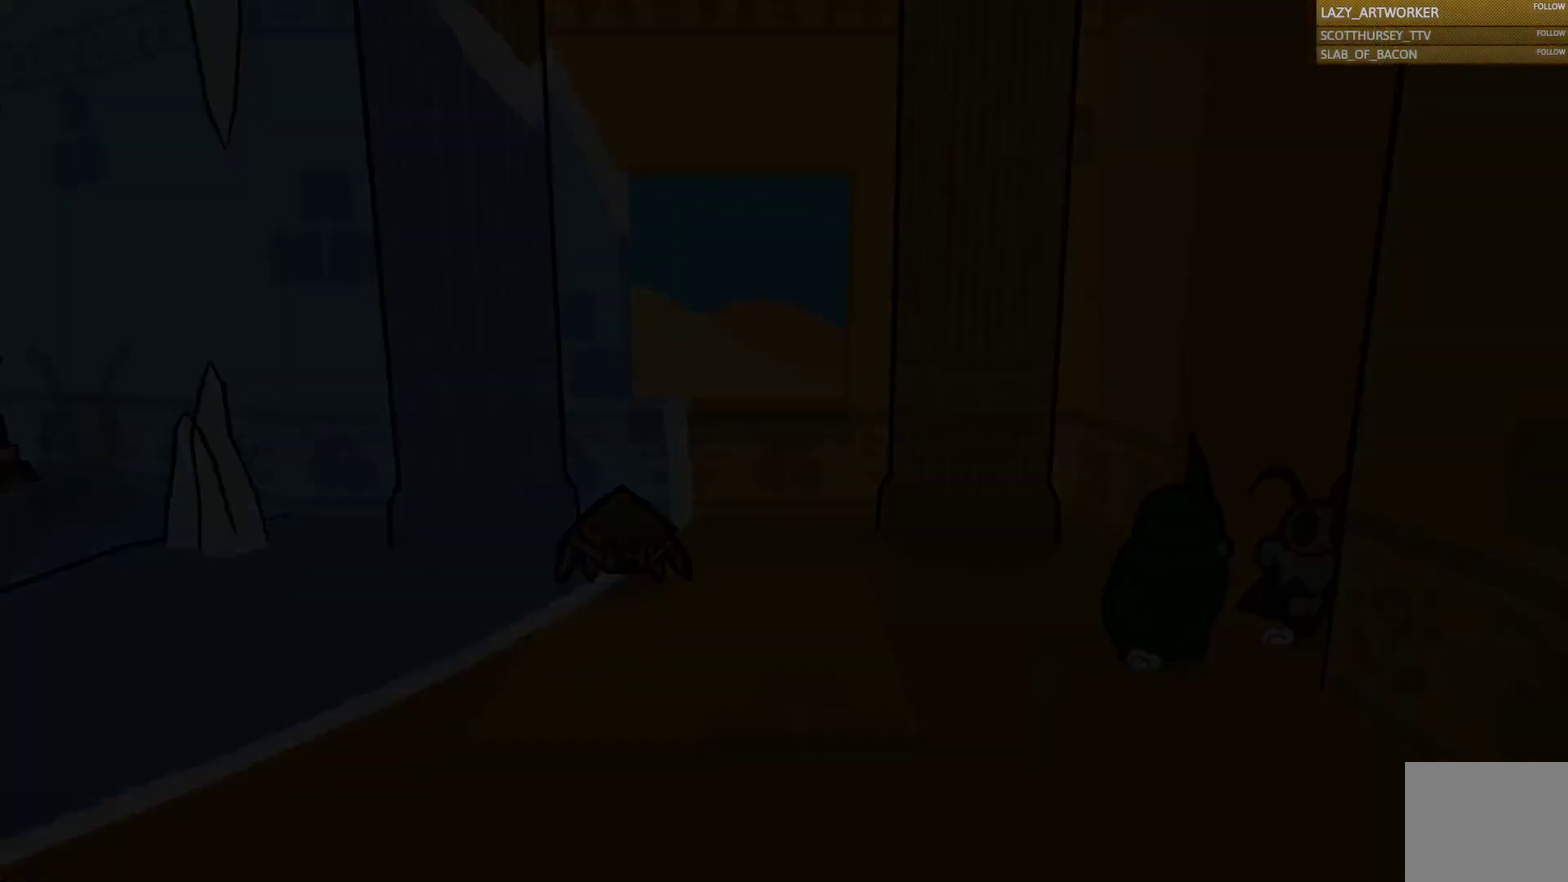
{"buttons": [], "left_stick": "down-right", "right_stick": "center", "events": [[133, "left_stick", "center"], [350, "left_stick", "down-right"]]}
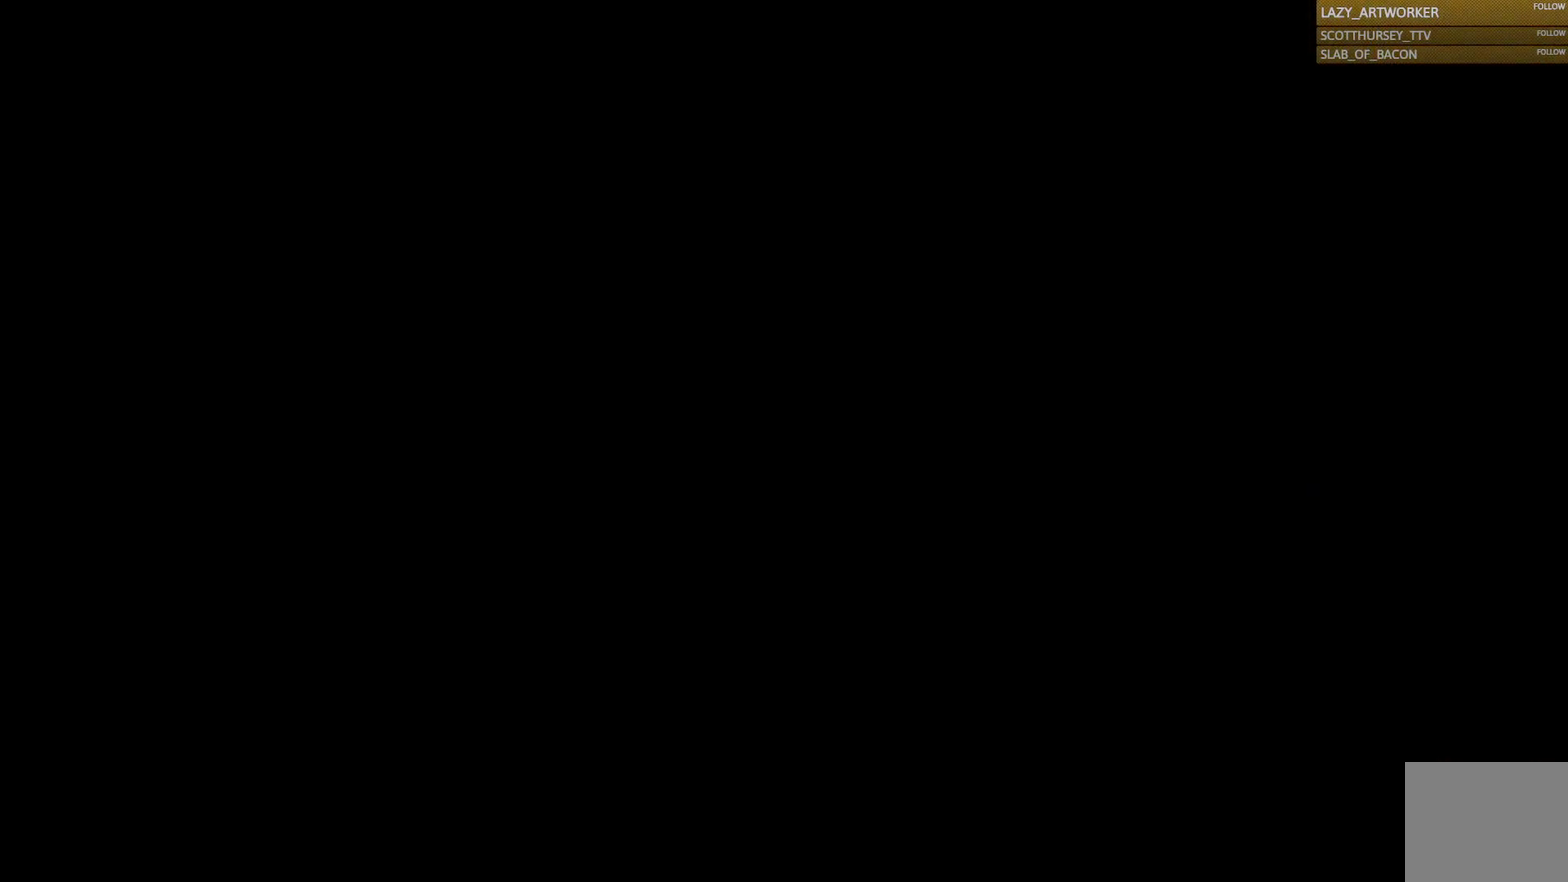
{"buttons": [], "left_stick": "down-right", "right_stick": "center", "events": []}
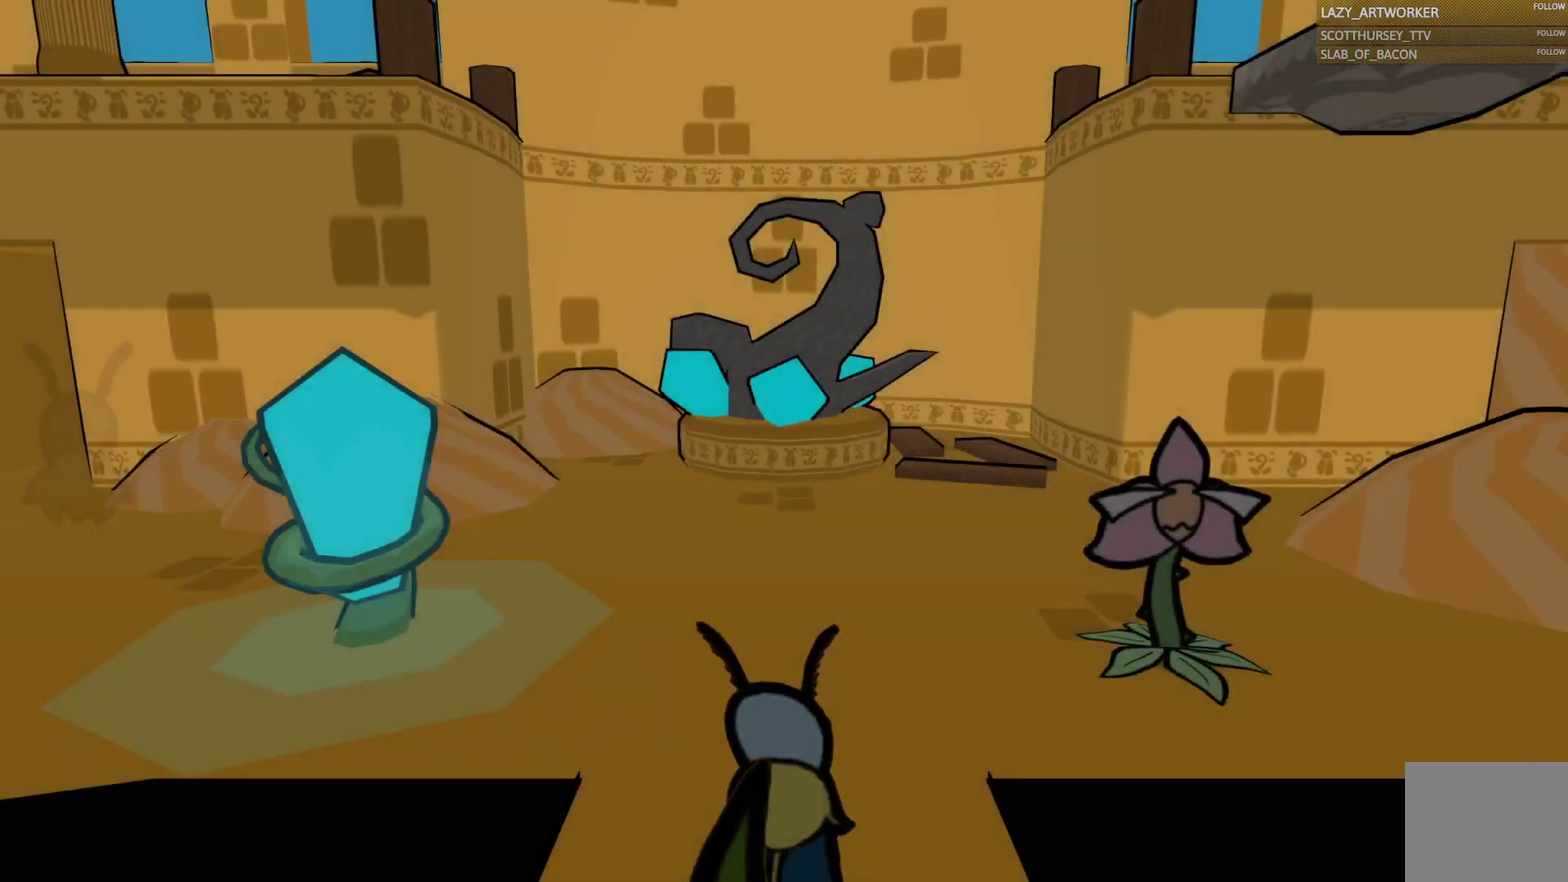
{"buttons": [], "left_stick": "up-right", "right_stick": "center", "events": [[283, "left_stick", "right"], [383, "left_stick", "up-right"]]}
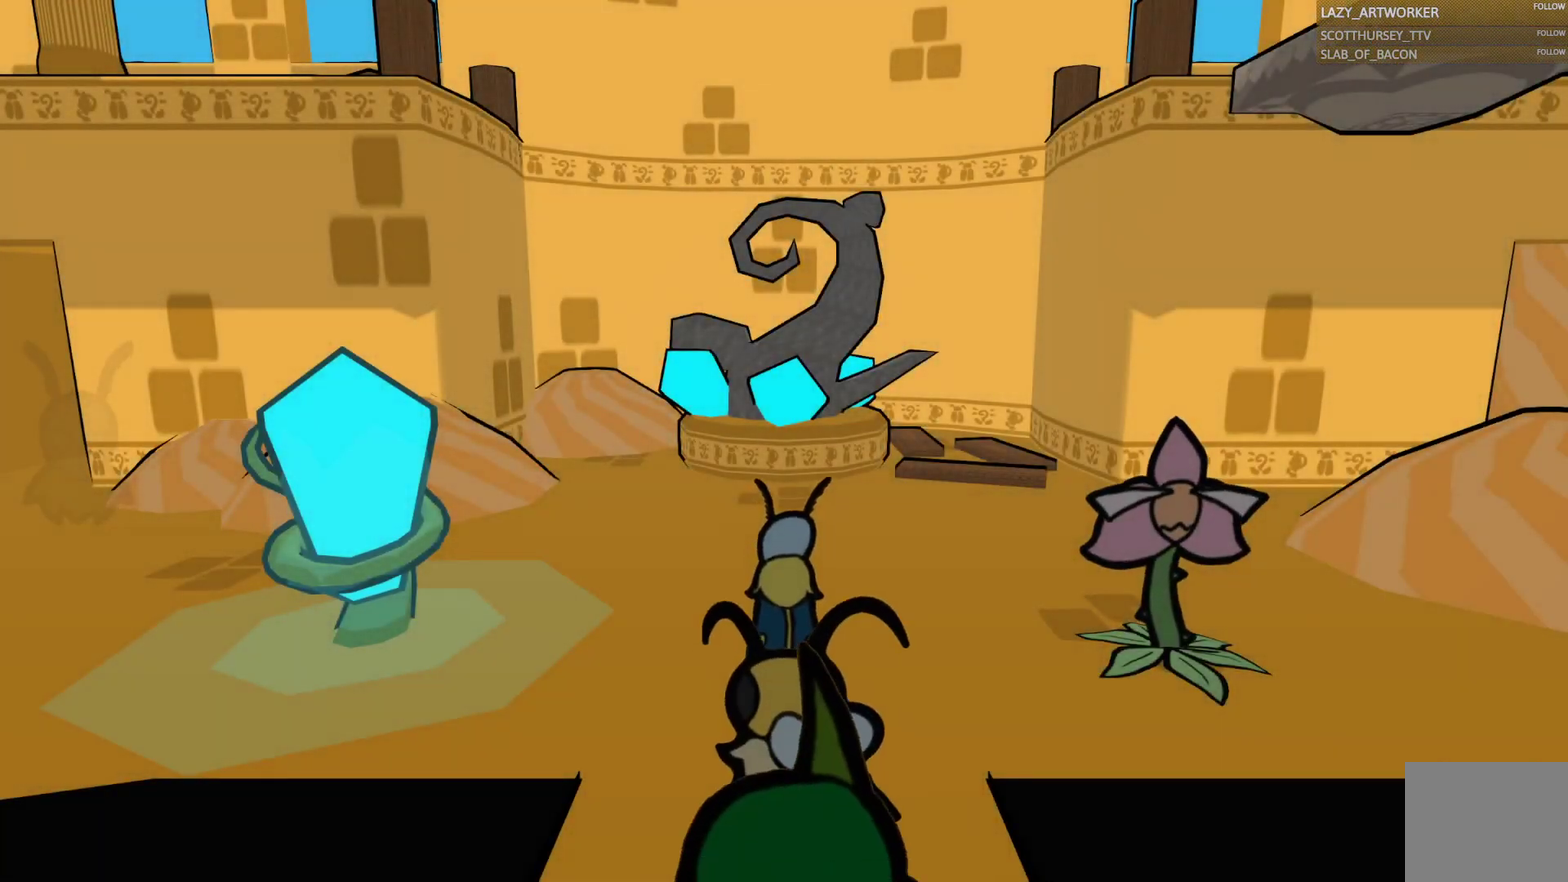
{"buttons": [], "left_stick": "up-right", "right_stick": "center", "events": []}
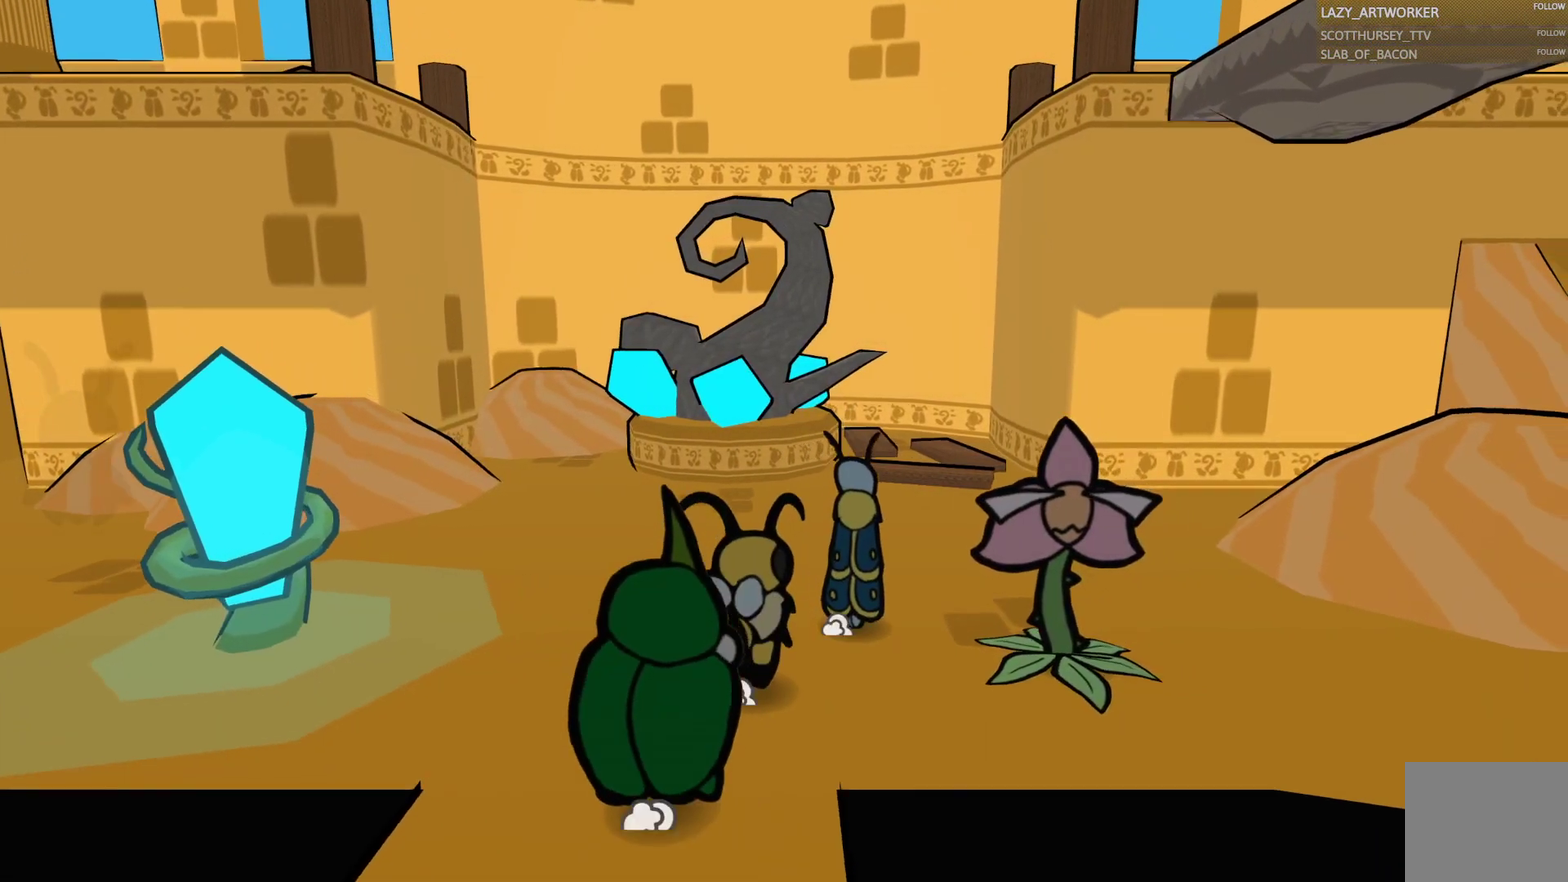
{"buttons": [], "left_stick": "down-right", "right_stick": "center", "events": [[33, "left_stick", "right"], [333, "left_stick", "down-right"]]}
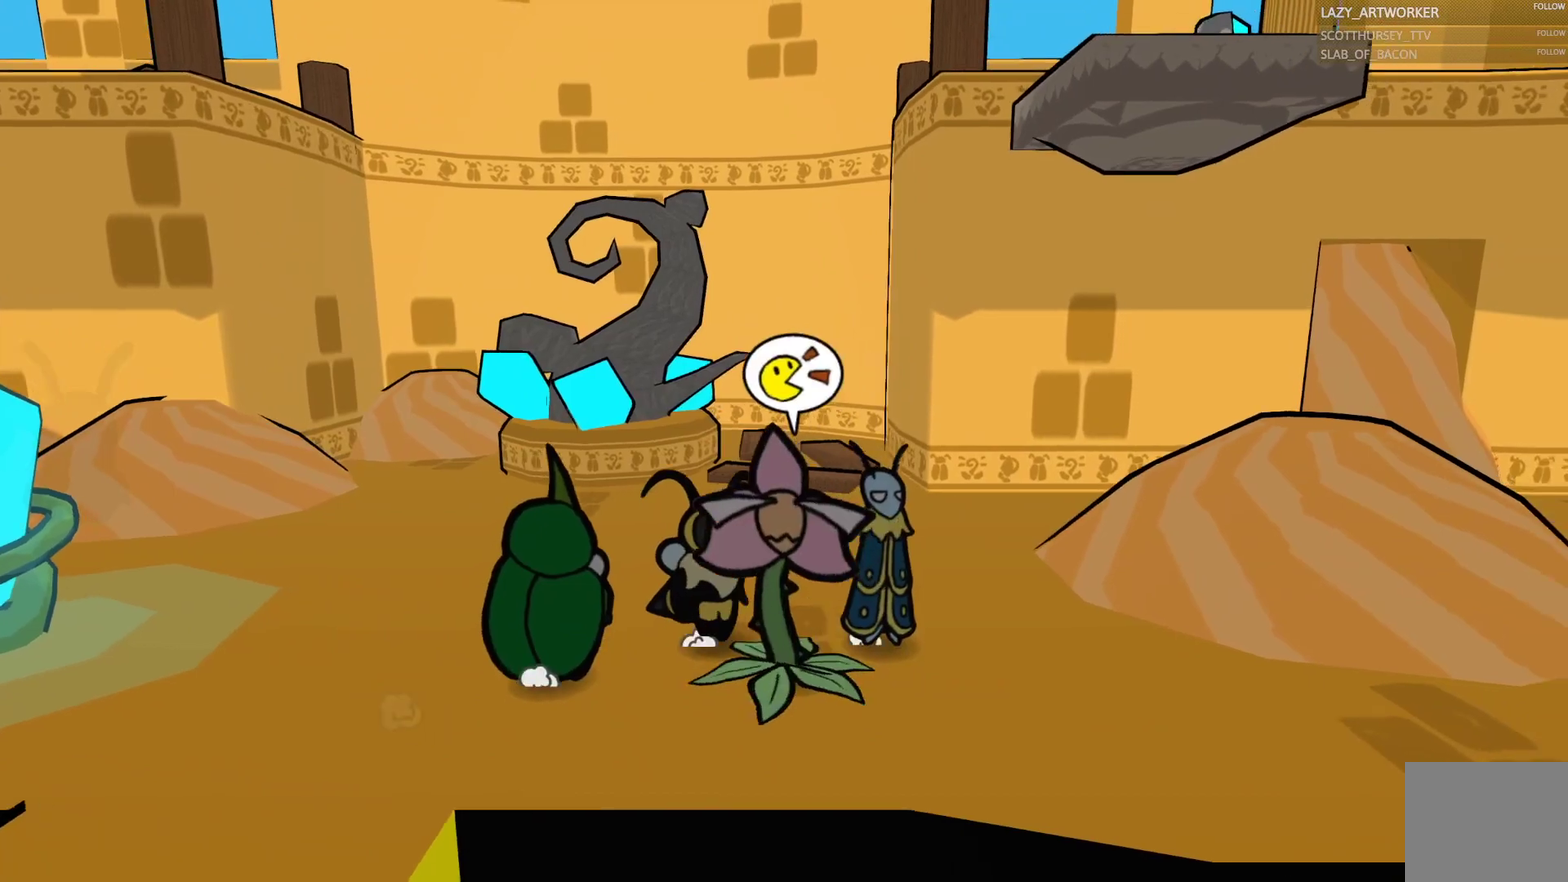
{"buttons": [], "left_stick": "down-right", "right_stick": "center", "events": []}
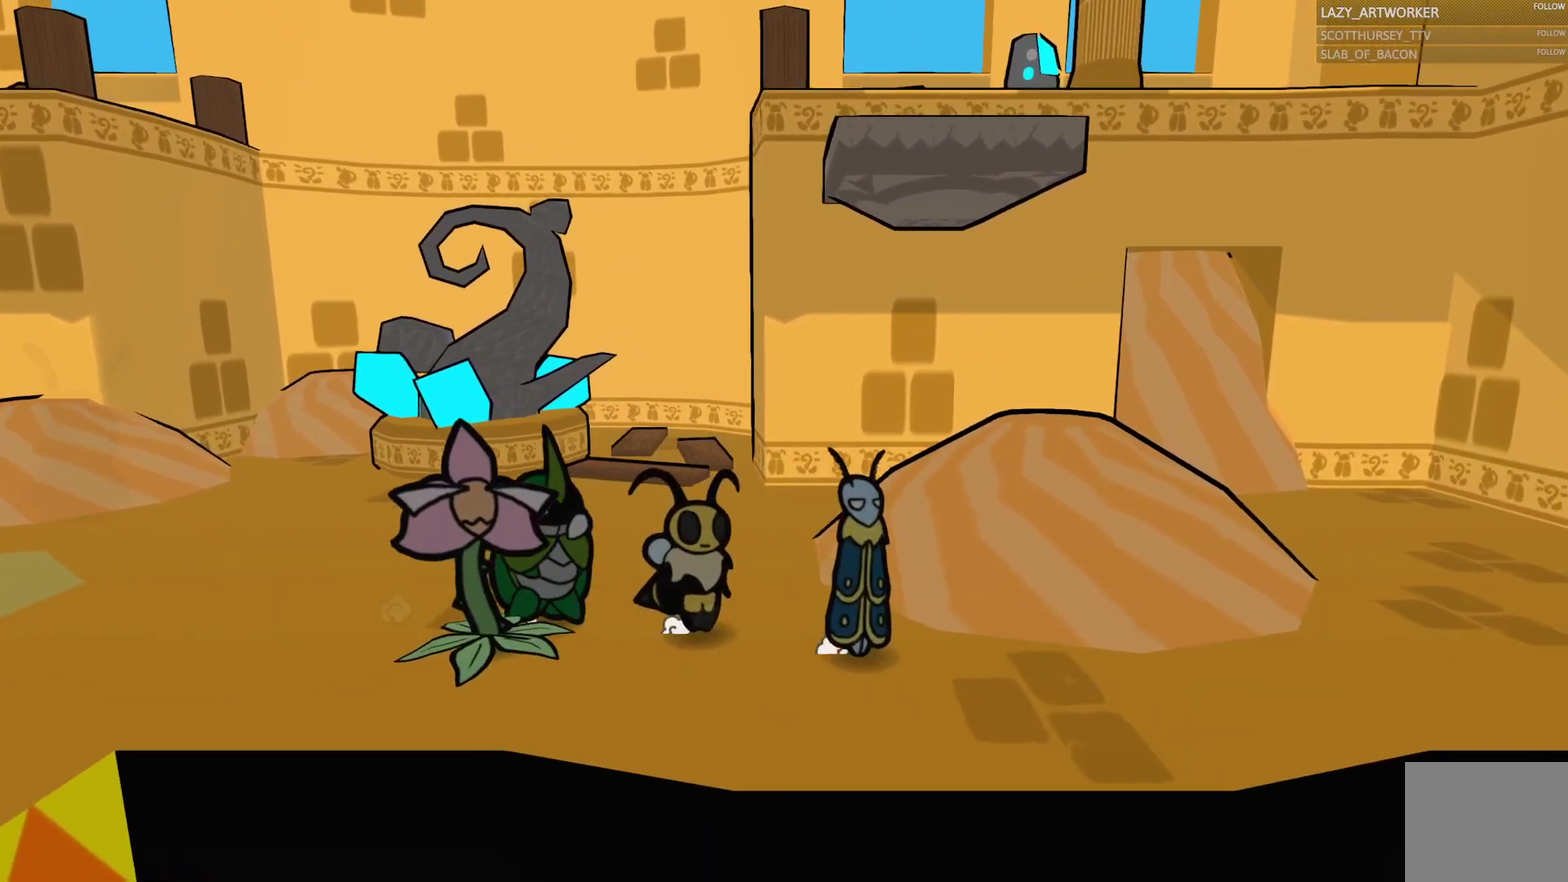
{"buttons": [], "left_stick": "right", "right_stick": "center", "events": [[100, "left_stick", "right"]]}
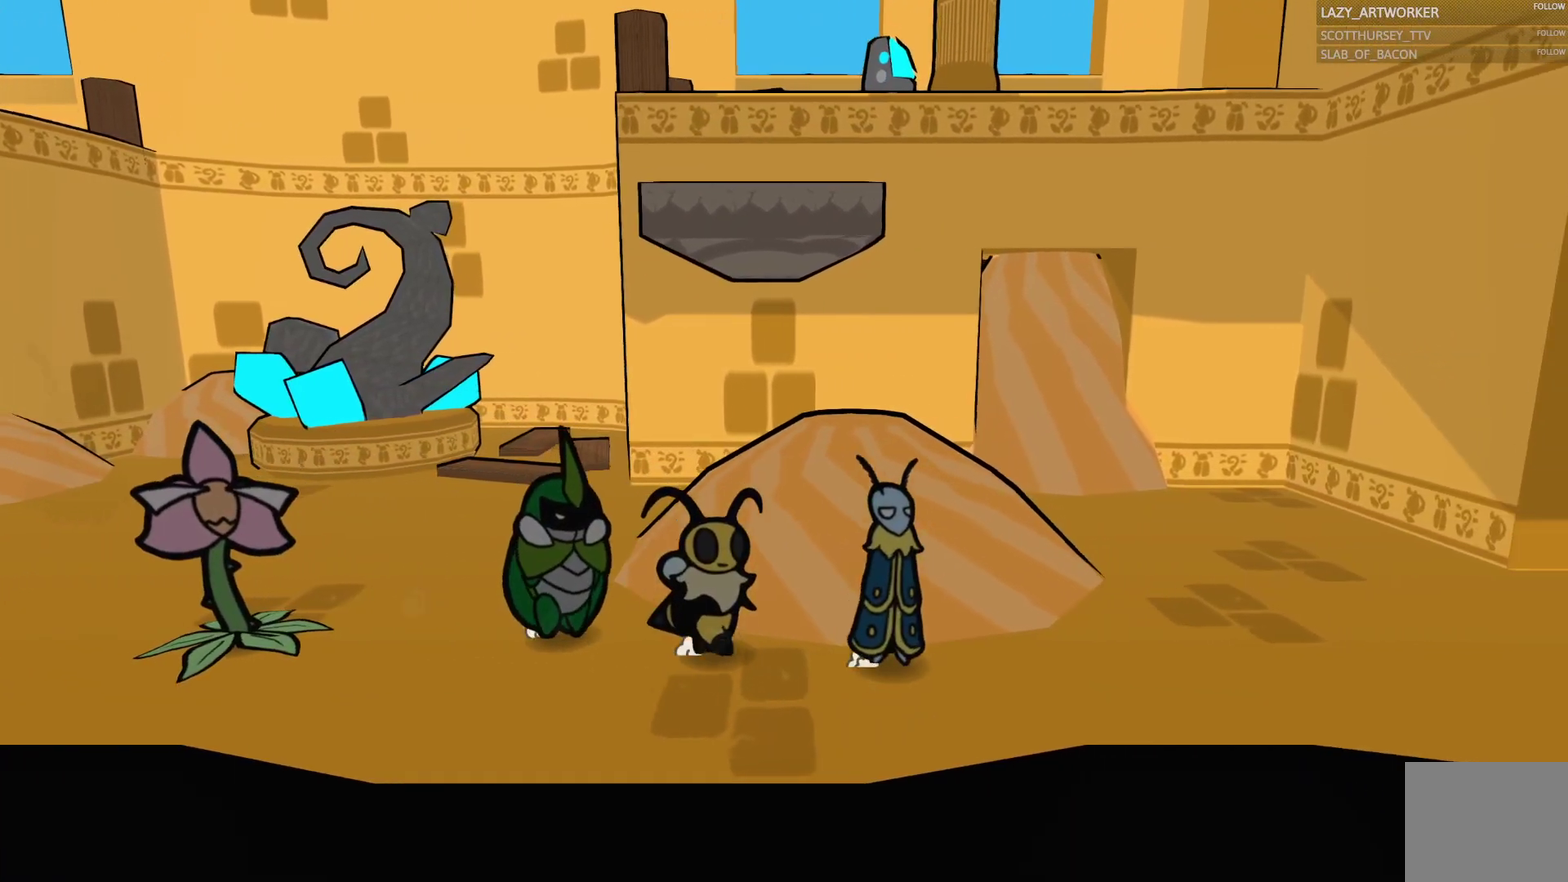
{"buttons": [], "left_stick": "right", "right_stick": "center", "events": []}